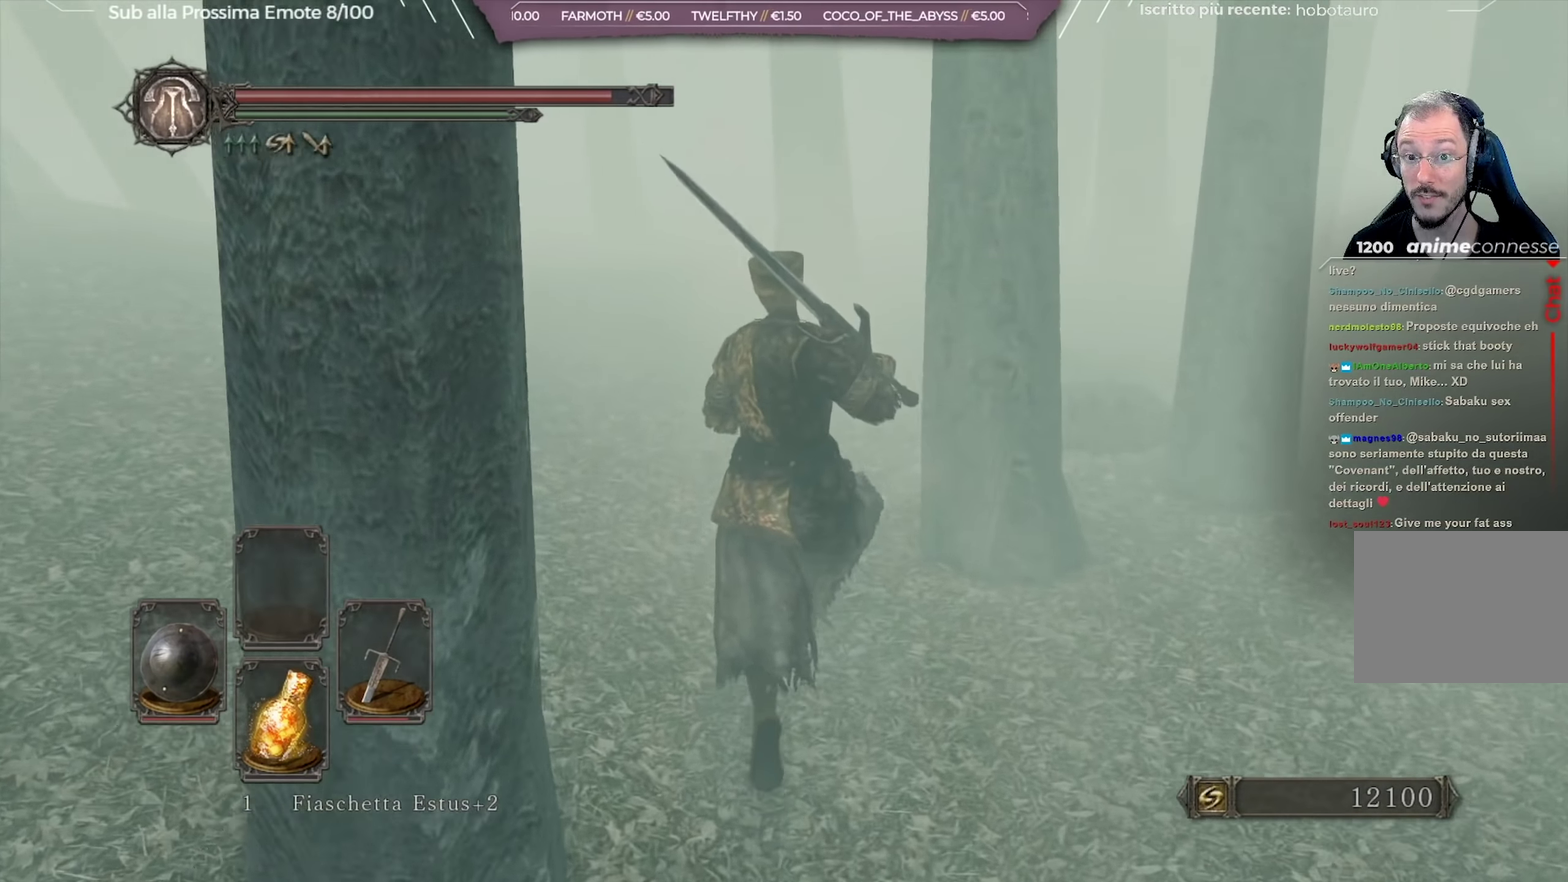
Gameplay with a controller (Xbox layout); each line is a JSON object with the inputs held at the frame after it (dt_ms = milliseconds from this image to that frame). "button_events" lists button changes between this image and that frame as [ms after this image, input, new state], when the widget could be followed in between (sticks are given only as held states). Not read: L1 R1.
{"dt_ms": 500, "buttons": [], "left_stick": "up", "right_stick": "center", "button_events": []}
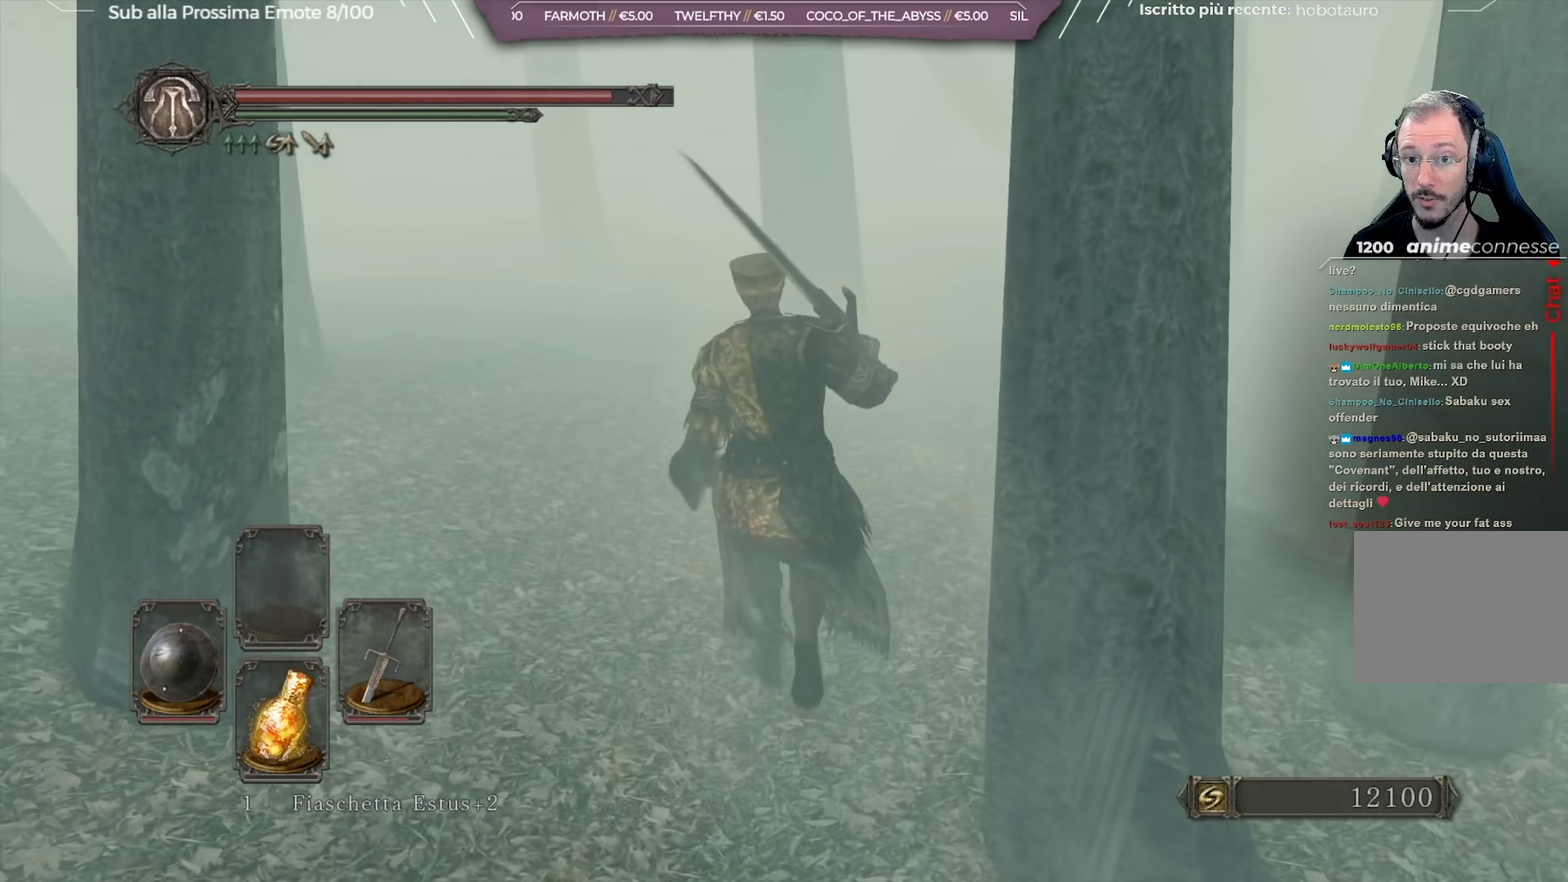
{"dt_ms": 634, "buttons": [], "left_stick": "up-left", "right_stick": "center", "button_events": []}
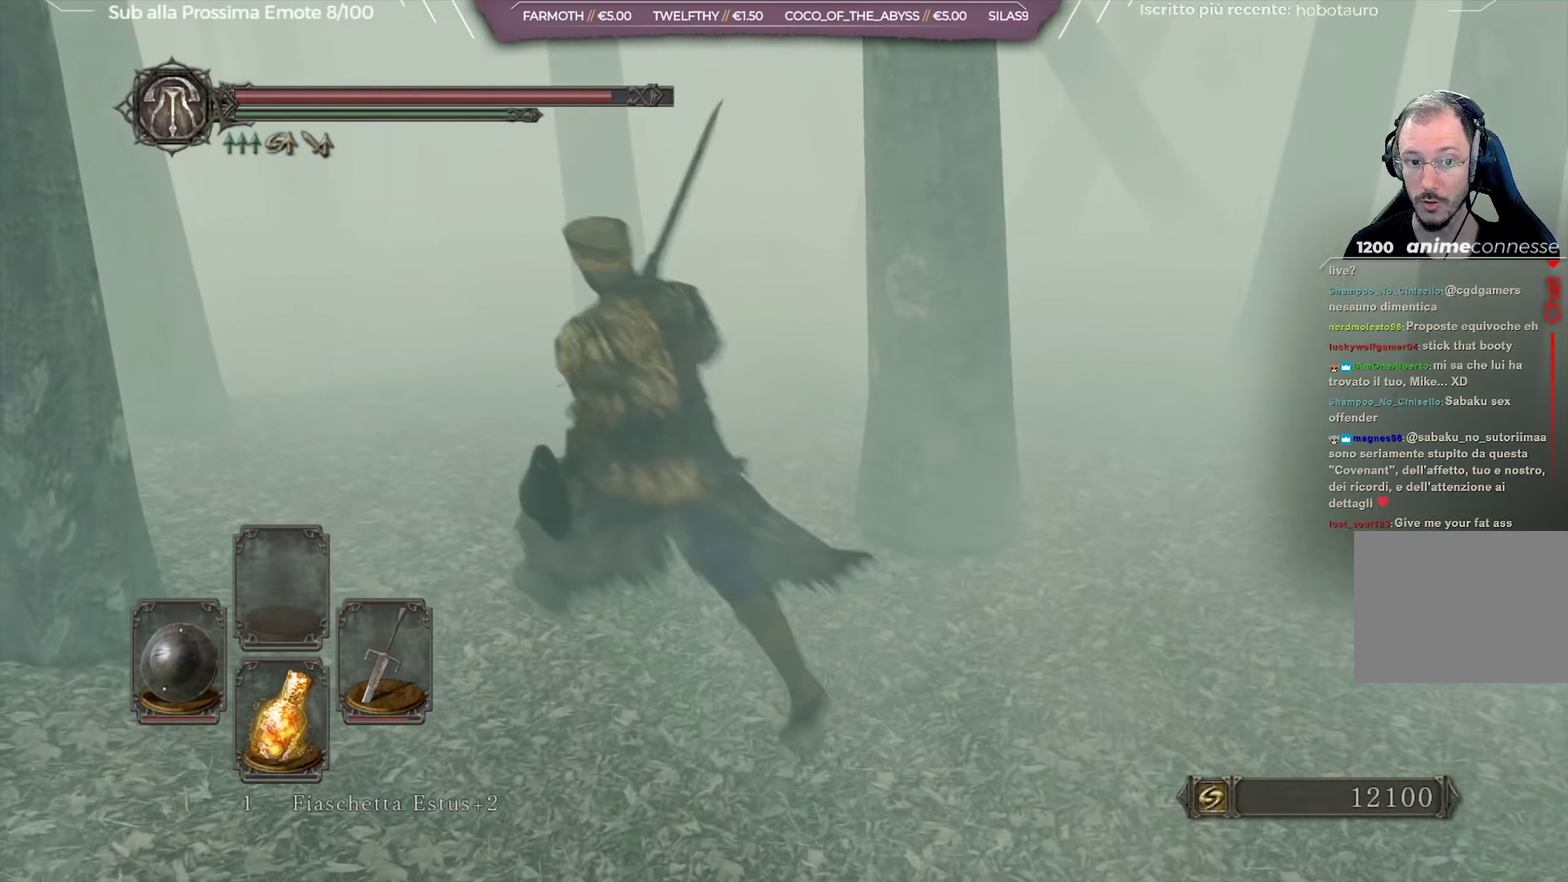
{"dt_ms": 367, "buttons": [], "left_stick": "down-left", "right_stick": "center", "button_events": []}
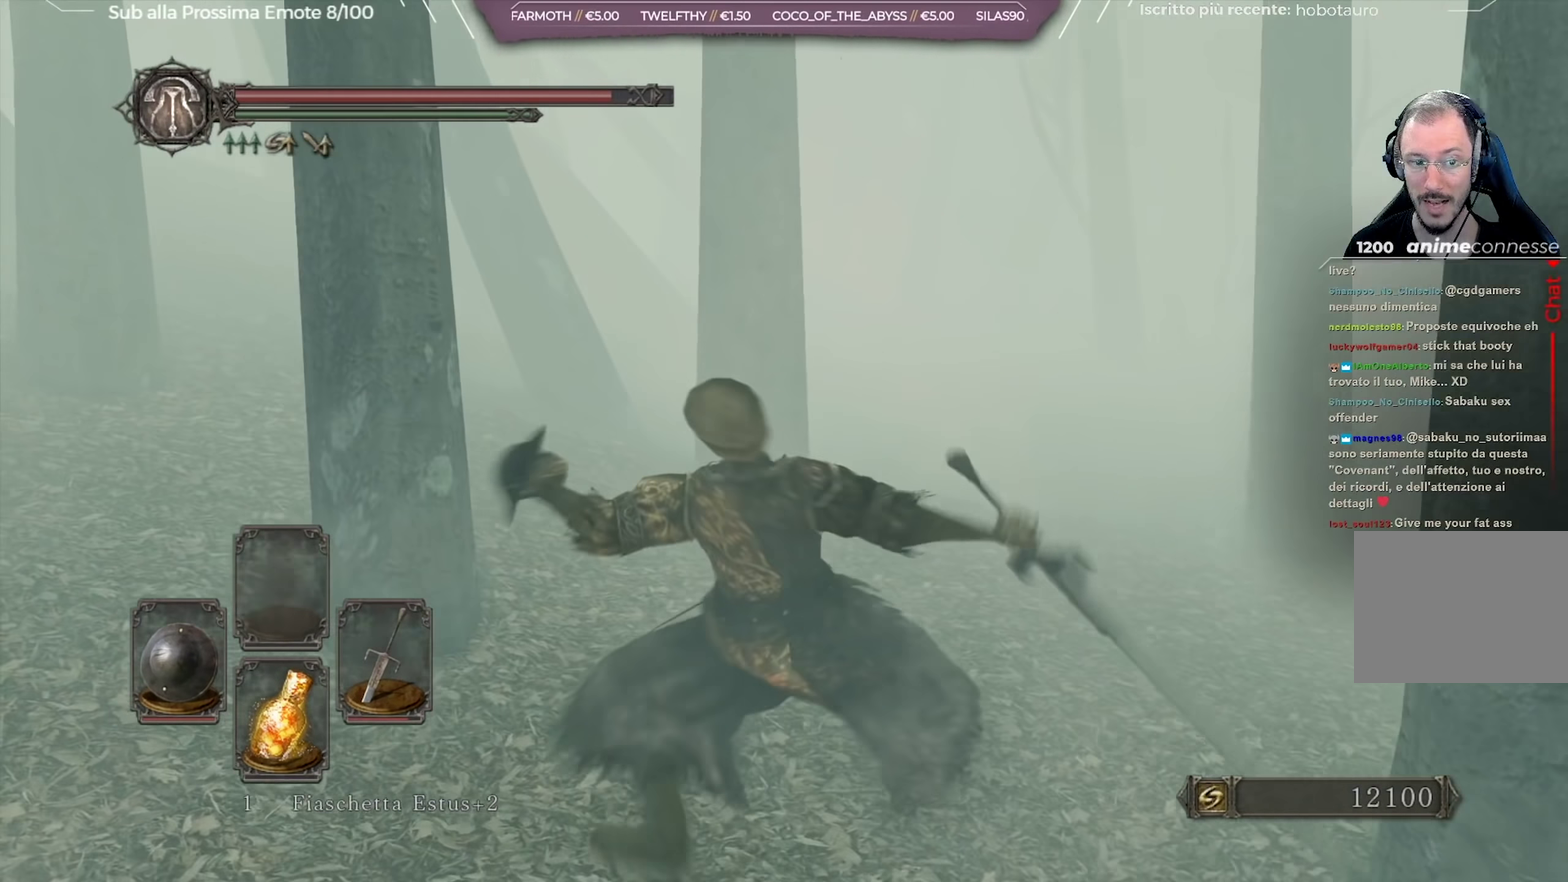
{"dt_ms": 334, "buttons": [], "left_stick": "left", "right_stick": "center", "button_events": []}
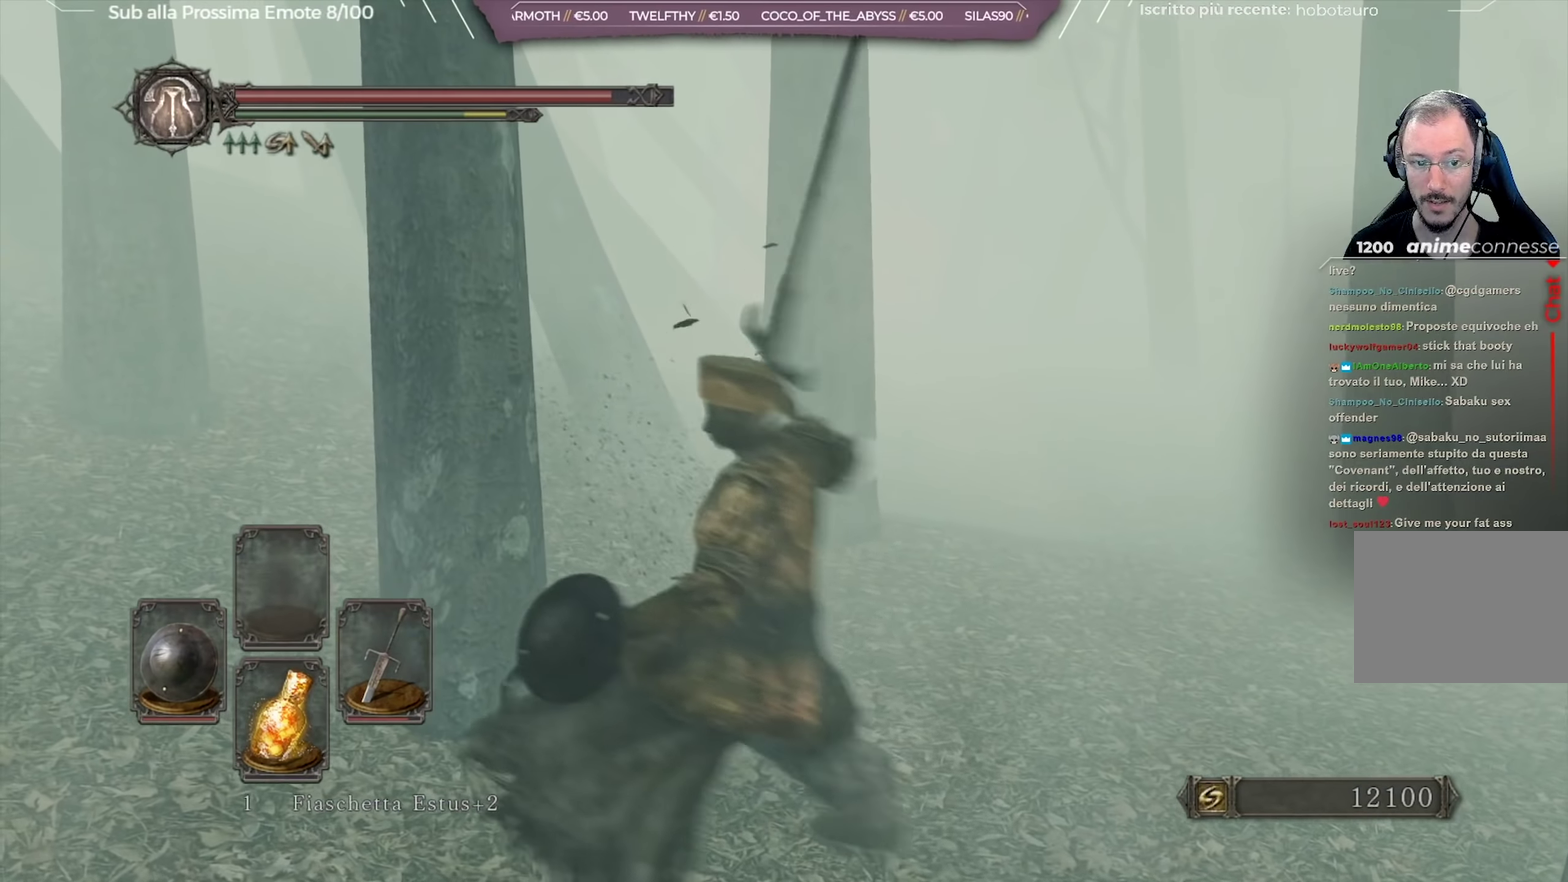
{"dt_ms": 667, "buttons": ["B"], "left_stick": "down-left", "right_stick": "center", "button_events": [[501, "B", "down"], [584, "B", "up"], [651, "B", "down"]]}
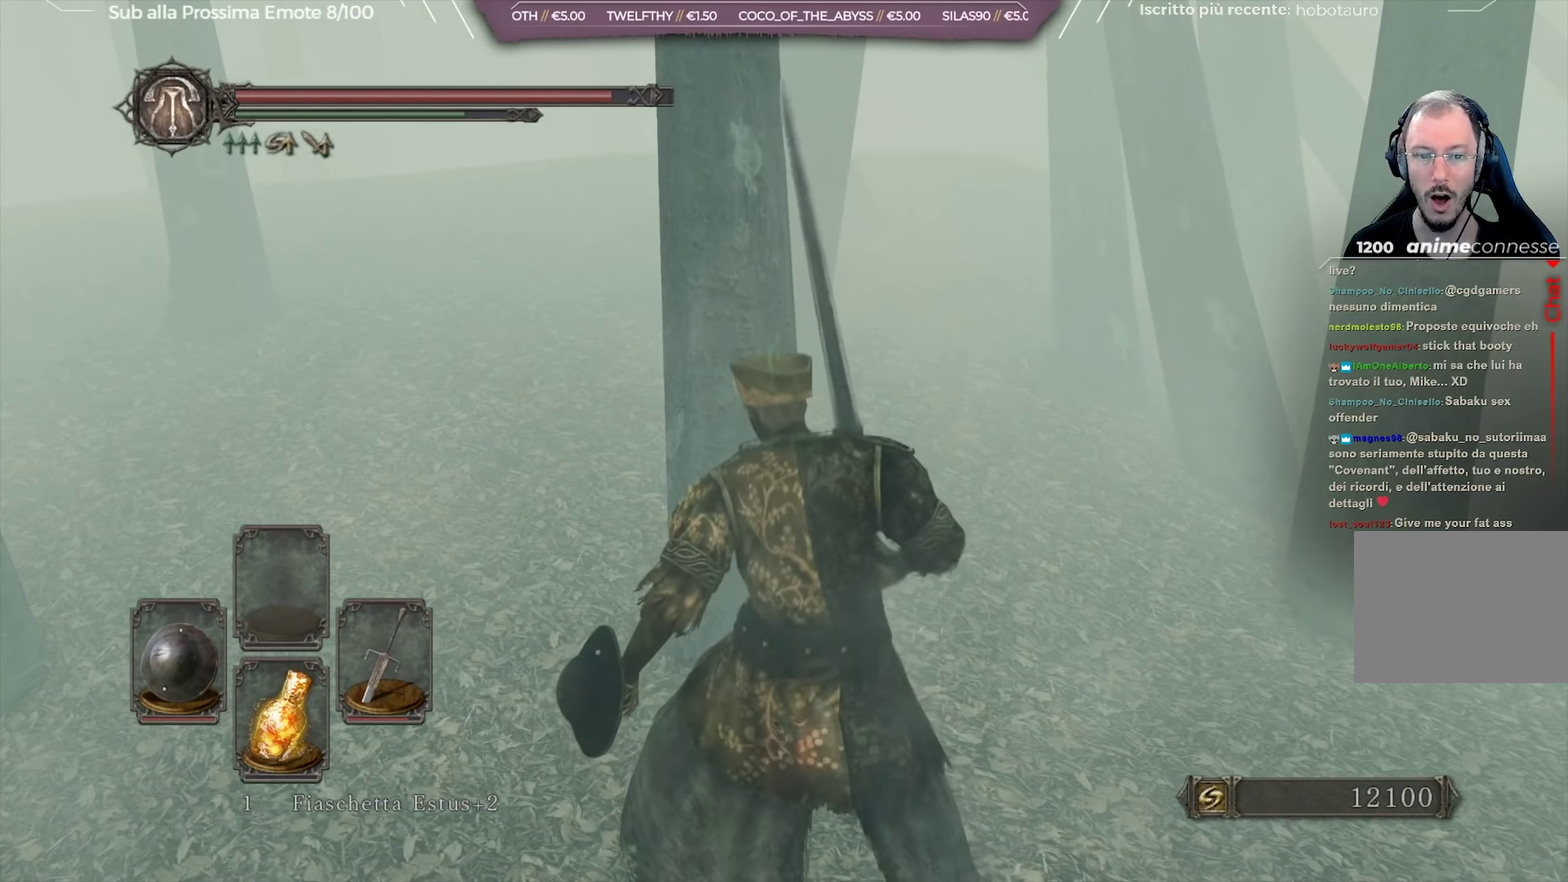
{"dt_ms": 334, "buttons": ["B"], "left_stick": "down-left", "right_stick": "center", "button_events": [[50, "B", "up"], [117, "B", "down"], [217, "B", "up"], [301, "B", "down"]]}
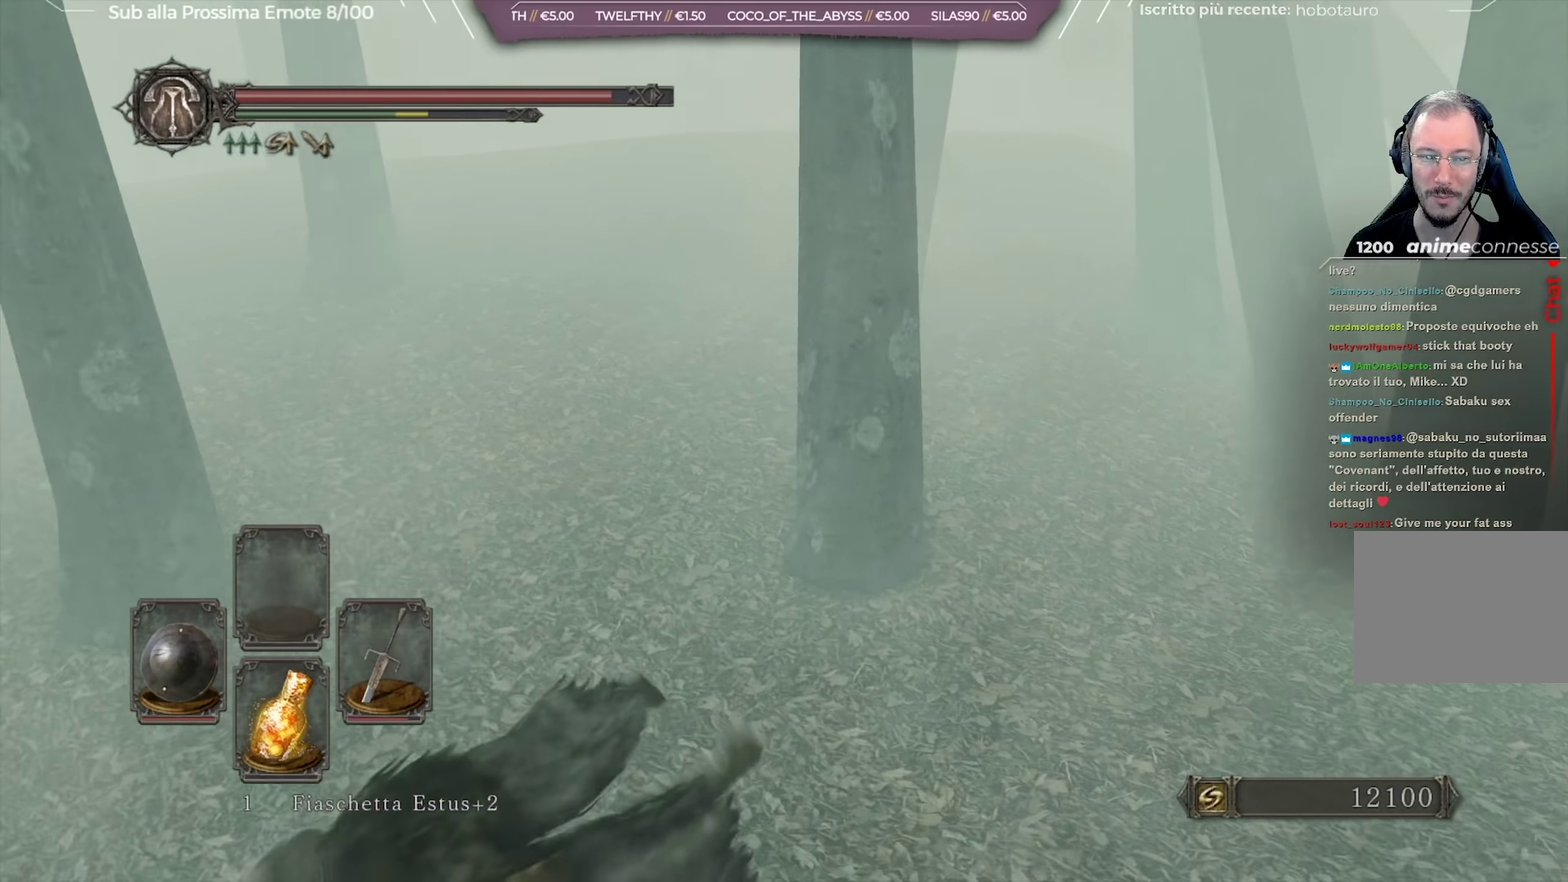
{"dt_ms": 651, "buttons": [], "left_stick": "up-left", "right_stick": "center", "button_events": [[17, "B", "up"]]}
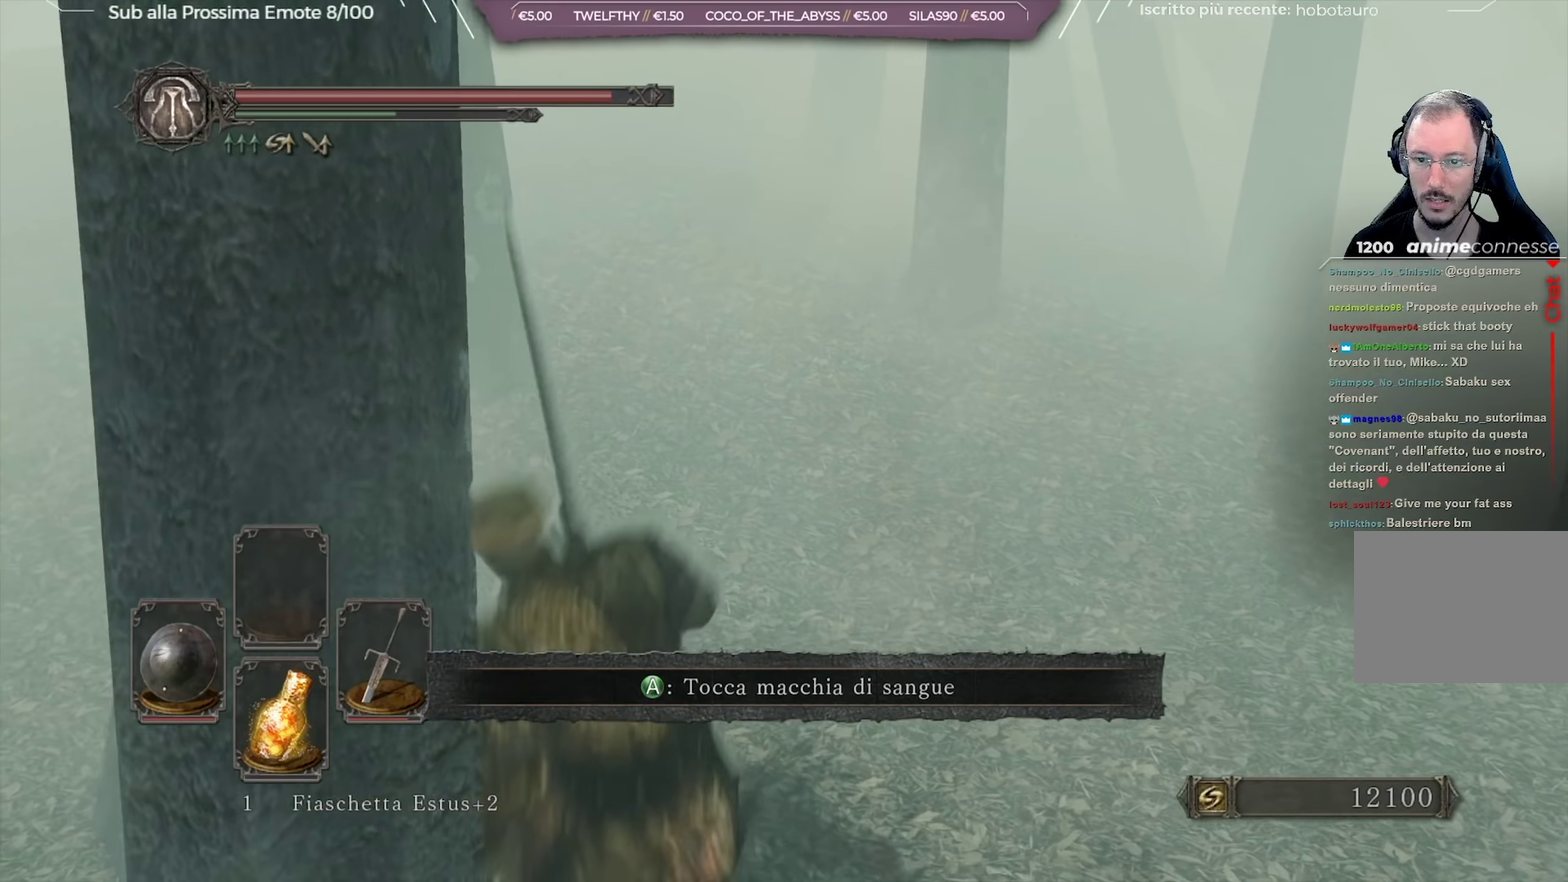
{"dt_ms": 501, "buttons": [], "left_stick": "left", "right_stick": "right", "button_events": []}
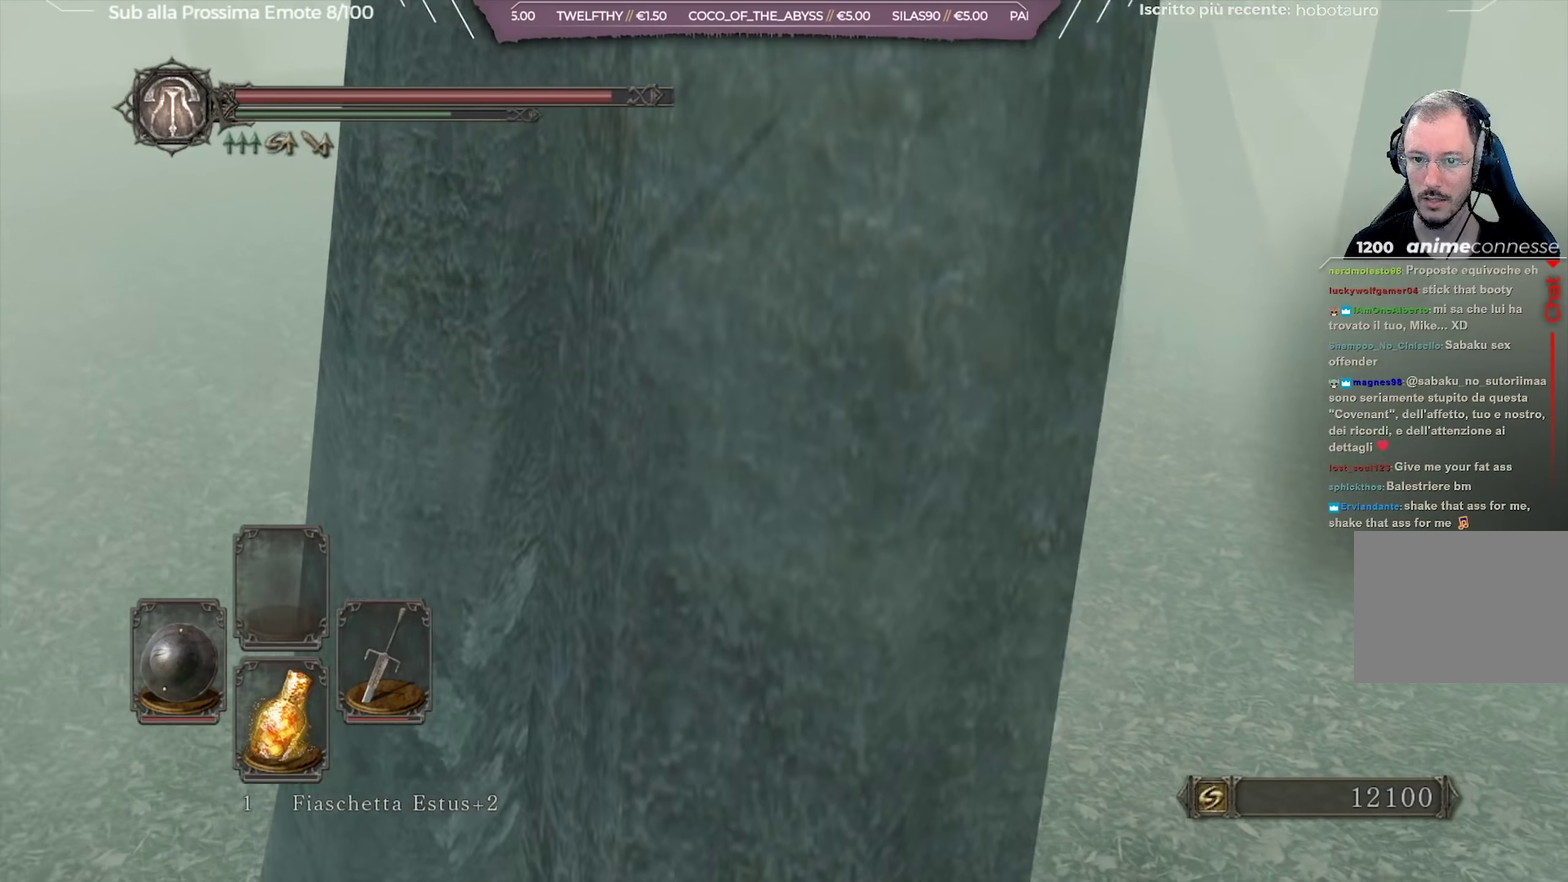
{"dt_ms": 550, "buttons": [], "left_stick": "down-left", "right_stick": "center", "button_events": []}
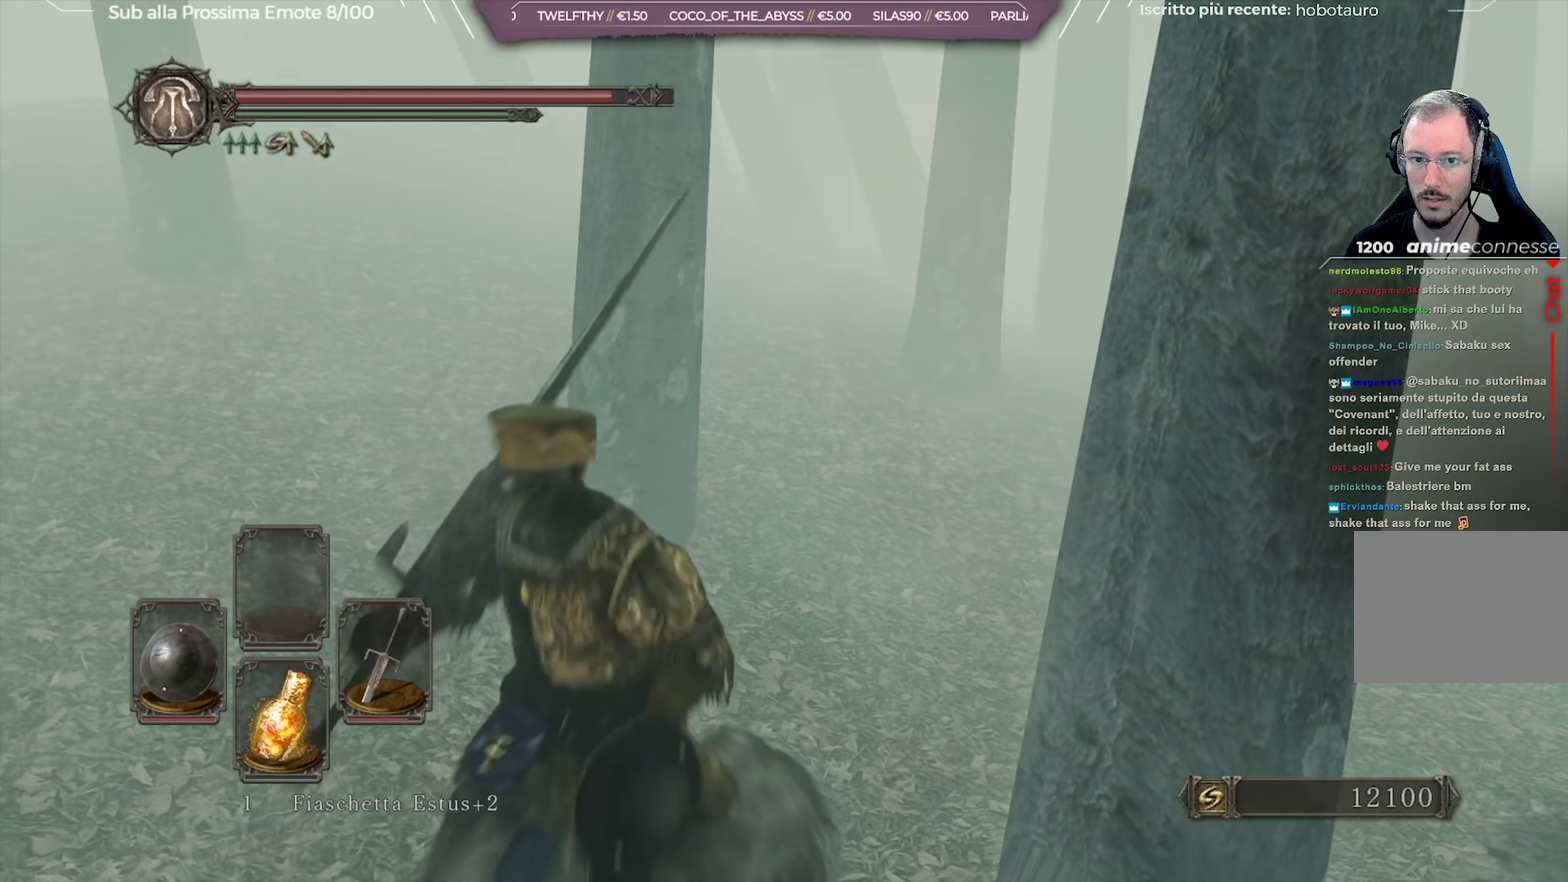
{"dt_ms": 451, "buttons": [], "left_stick": "up-left", "right_stick": "right", "button_events": []}
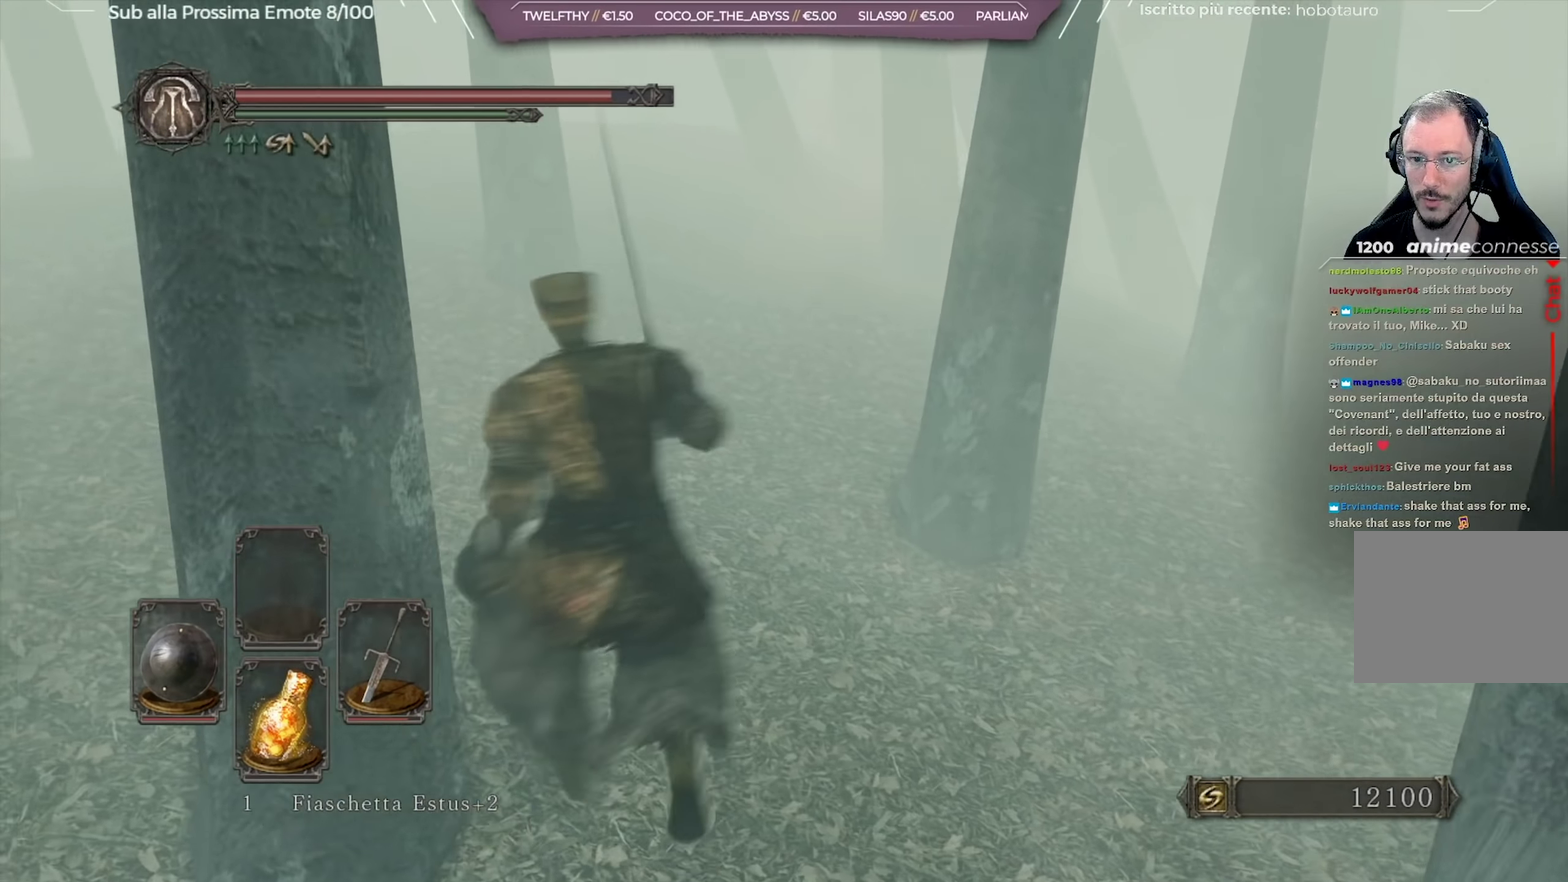
{"dt_ms": 350, "buttons": [], "left_stick": "down-right", "right_stick": "down-right", "button_events": []}
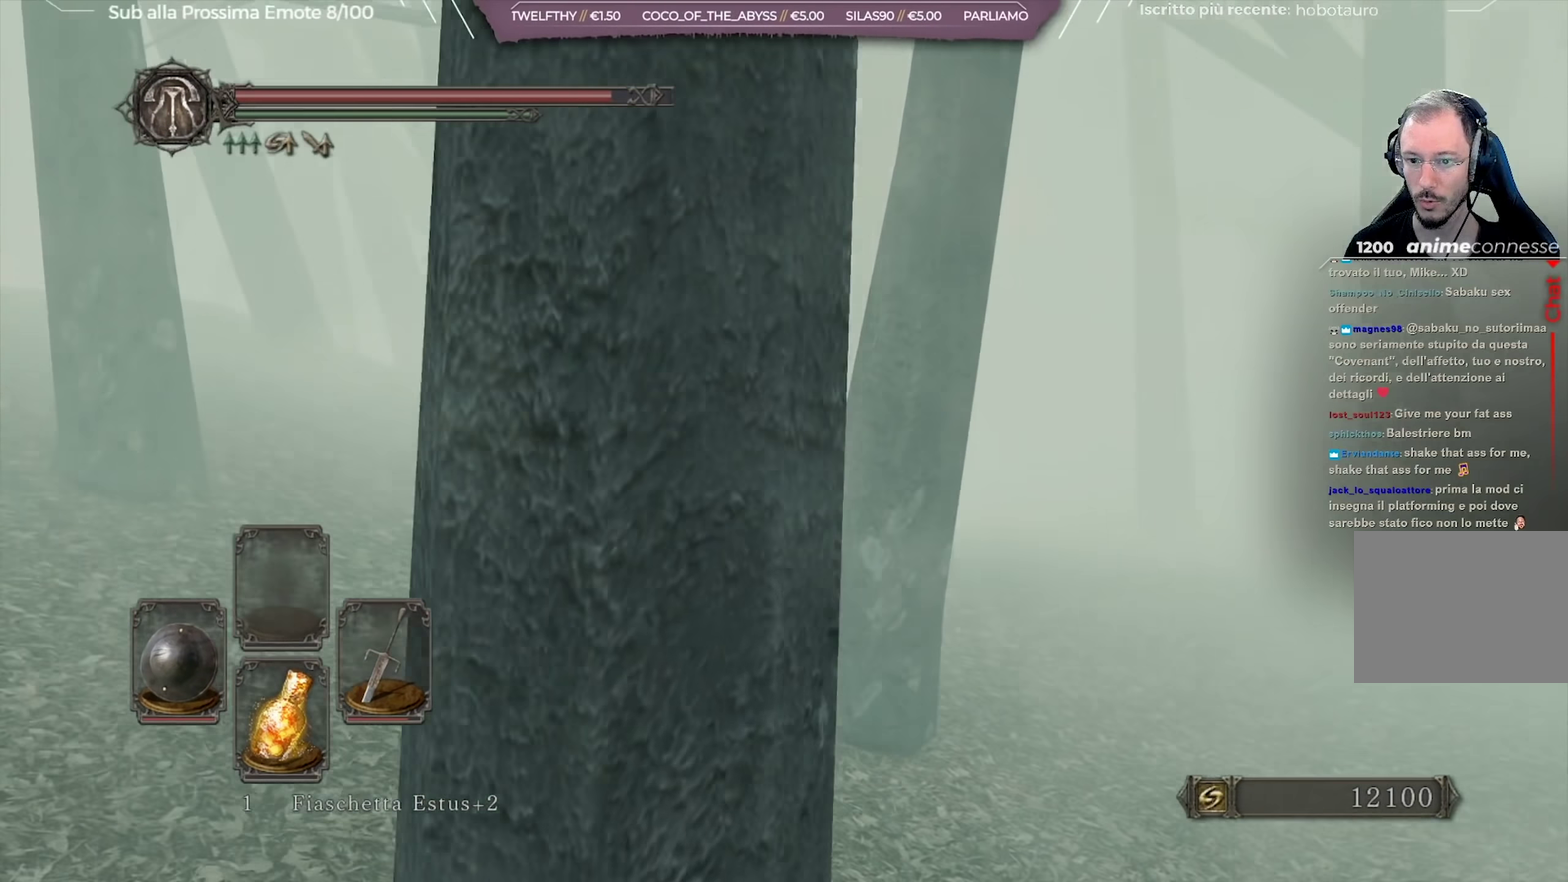
{"dt_ms": 701, "buttons": [], "left_stick": "up", "right_stick": "center", "button_events": []}
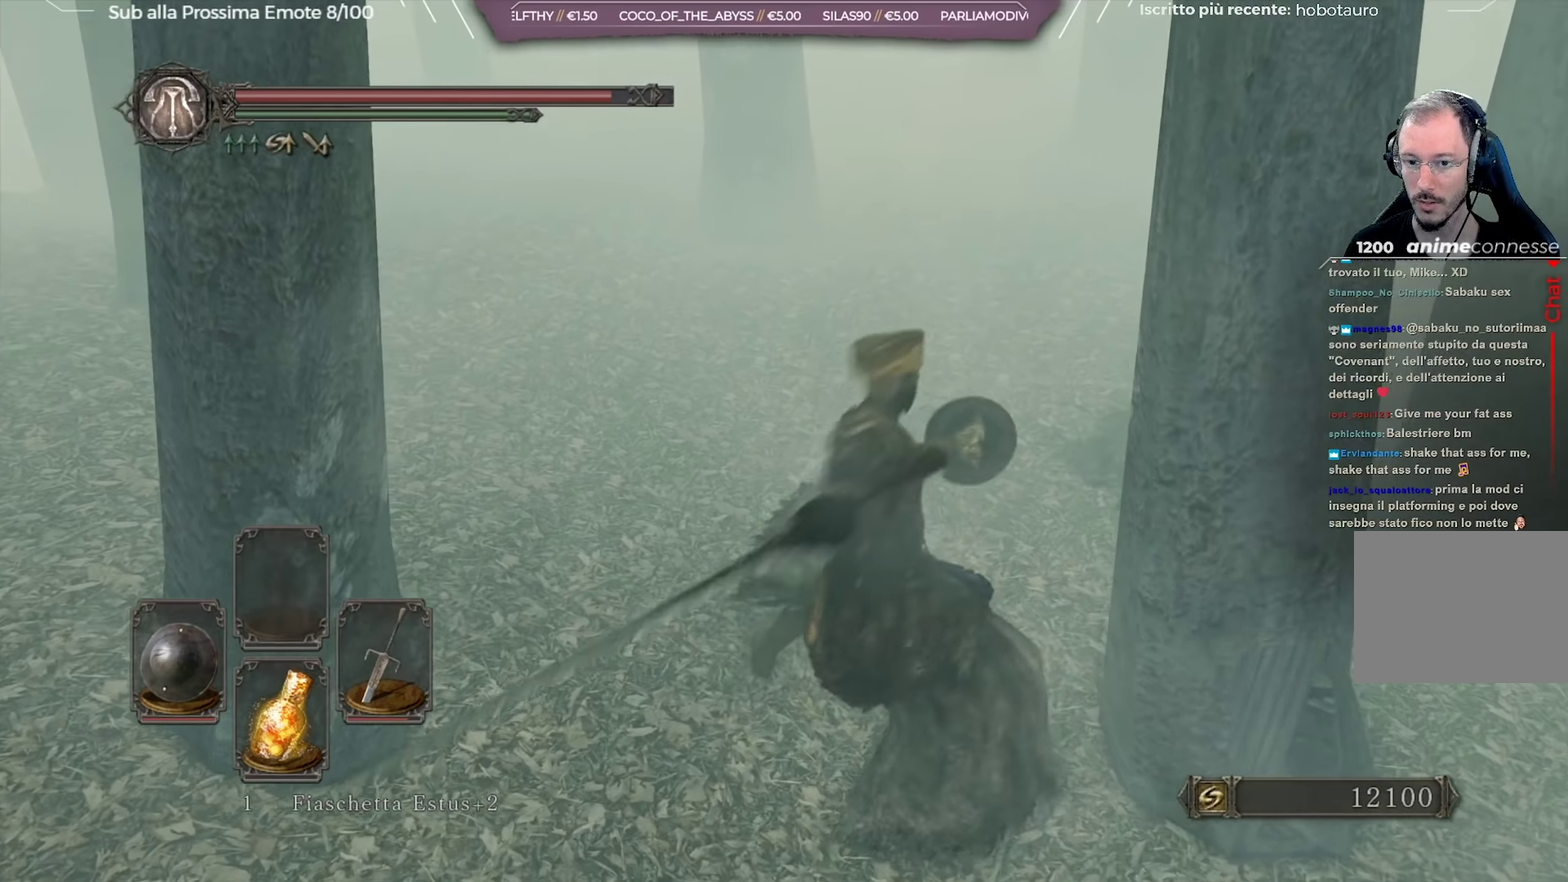
{"dt_ms": 450, "buttons": [], "left_stick": "up-left", "right_stick": "center", "button_events": []}
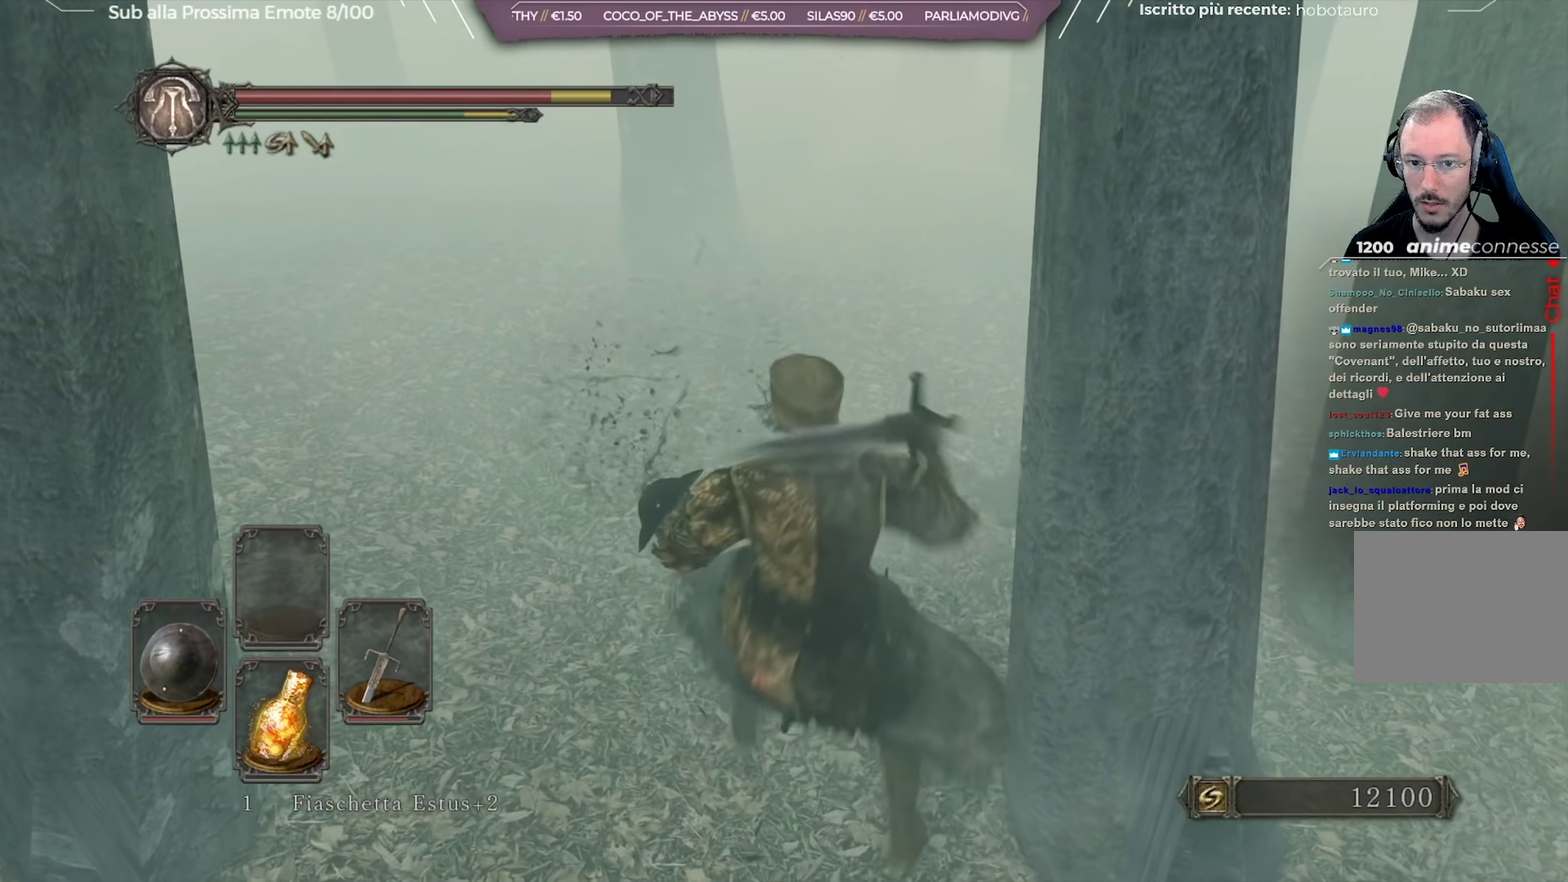
{"dt_ms": 501, "buttons": [], "left_stick": "left", "right_stick": "center", "button_events": []}
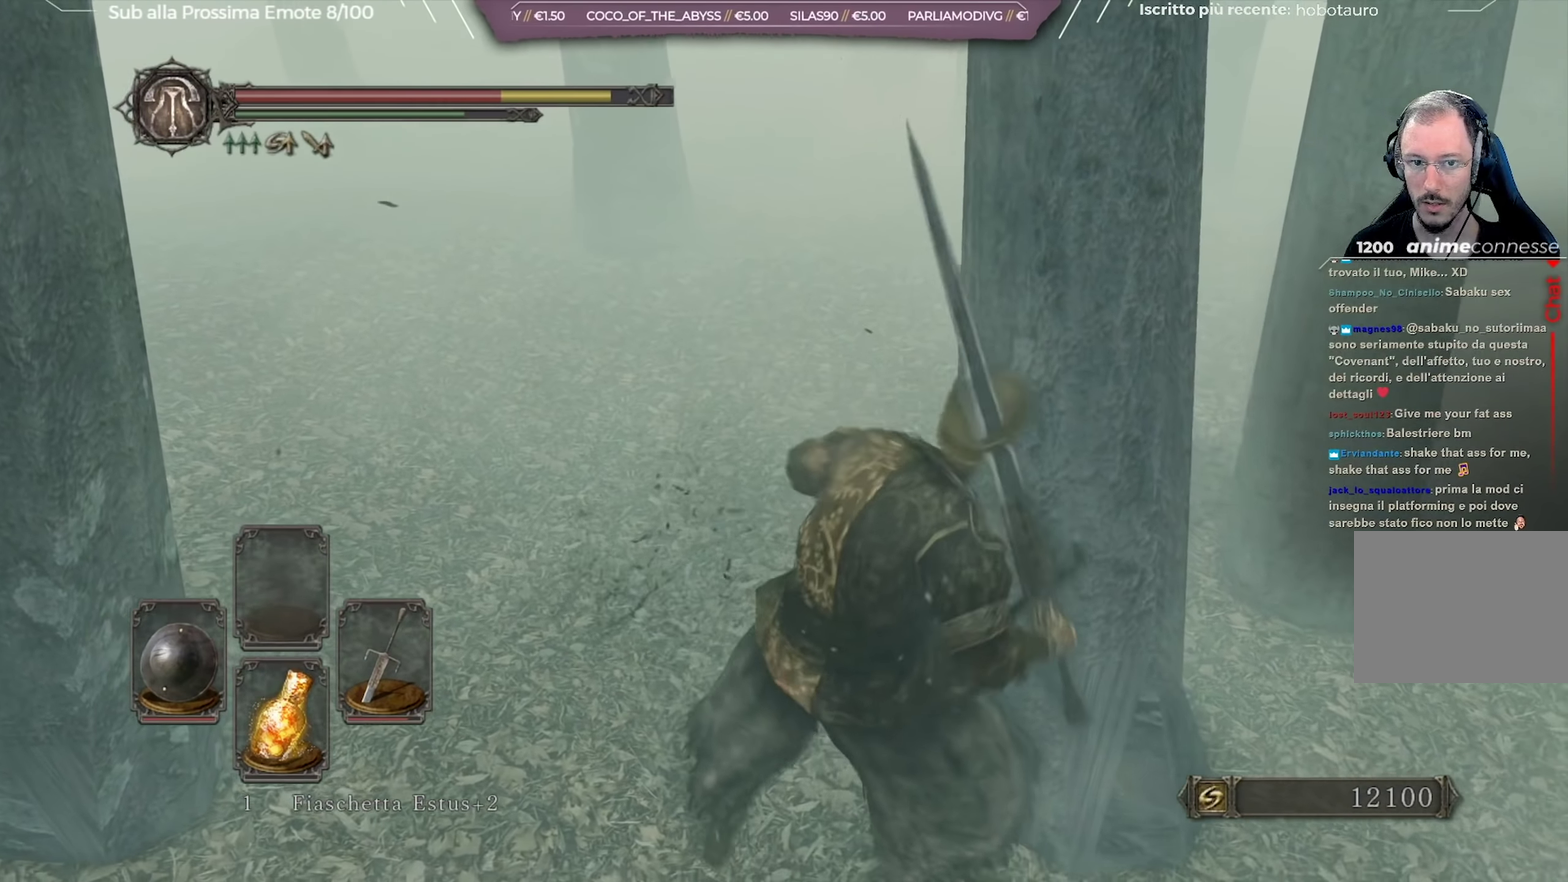
{"dt_ms": 450, "buttons": [], "left_stick": "left", "right_stick": "center", "button_events": []}
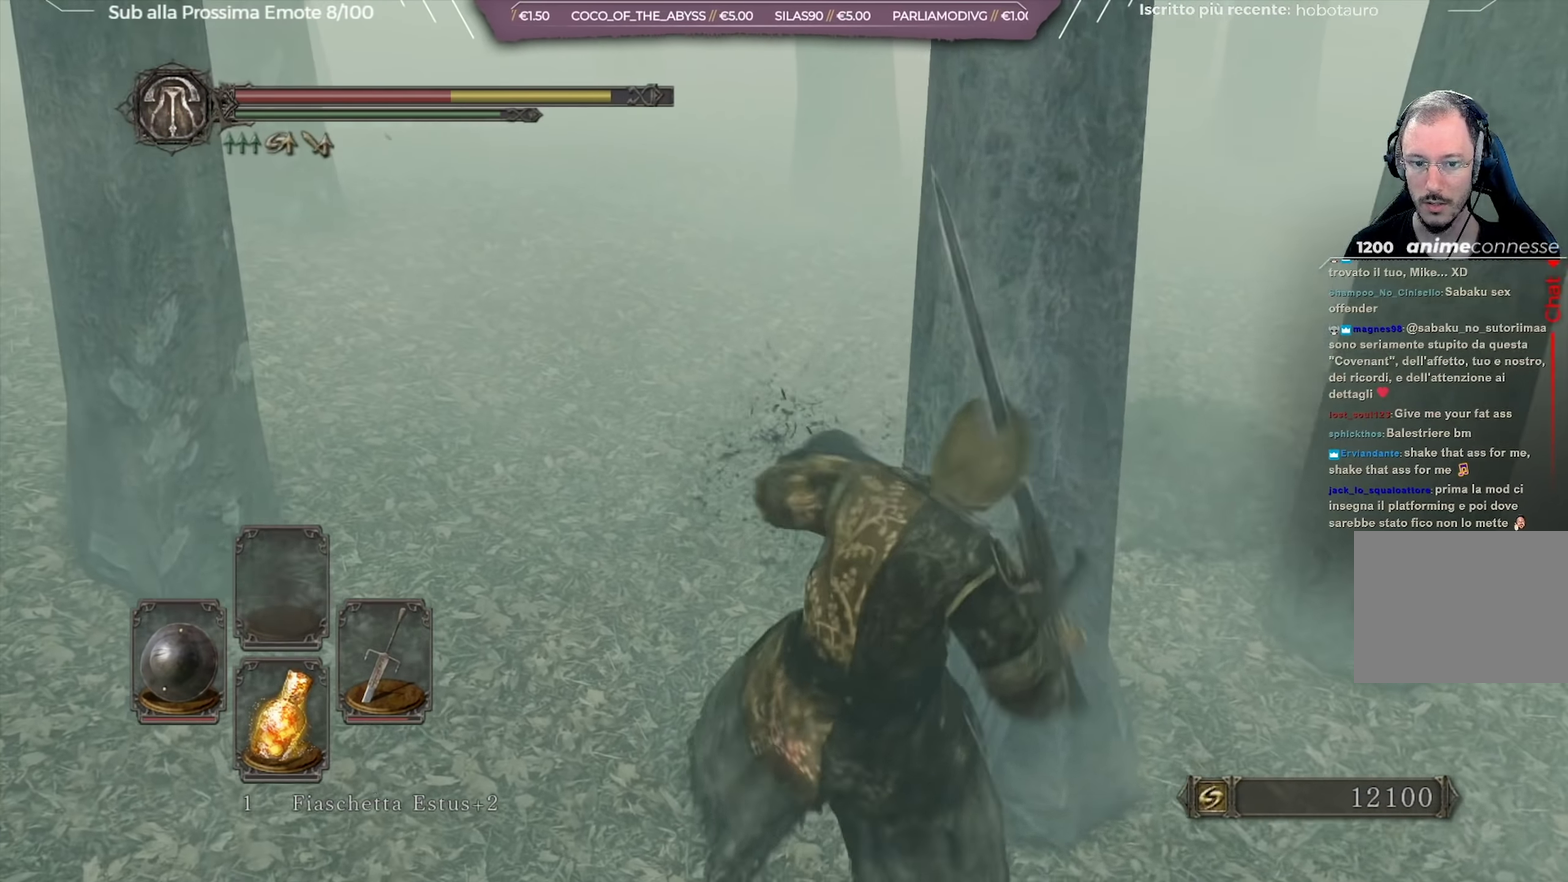
{"dt_ms": 551, "buttons": [], "left_stick": "left", "right_stick": "up-left", "button_events": []}
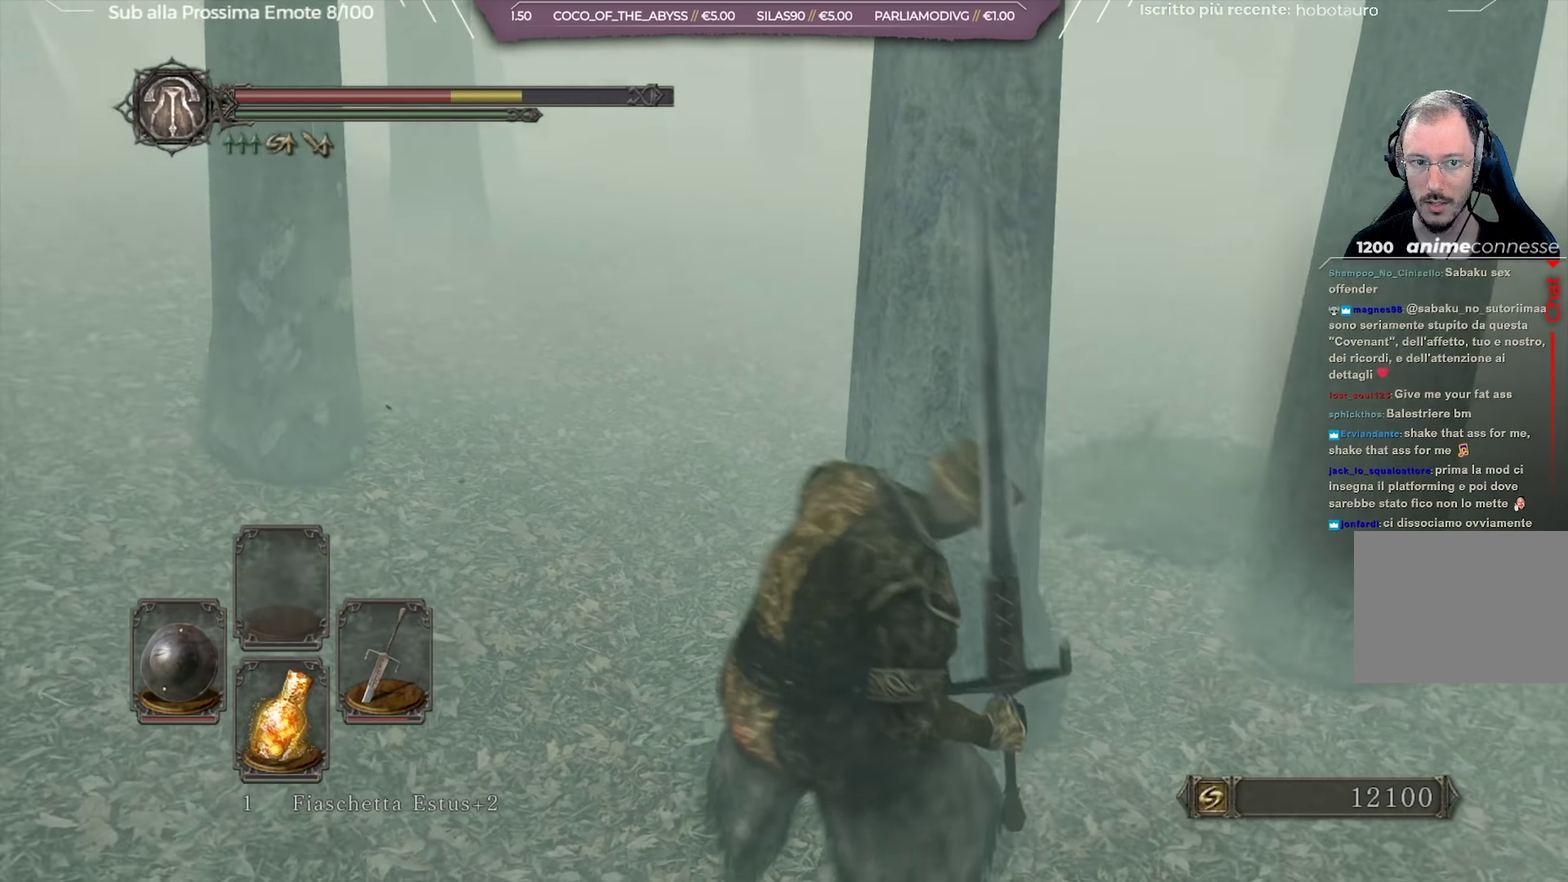
{"dt_ms": 650, "buttons": [], "left_stick": "up-left", "right_stick": "center", "button_events": []}
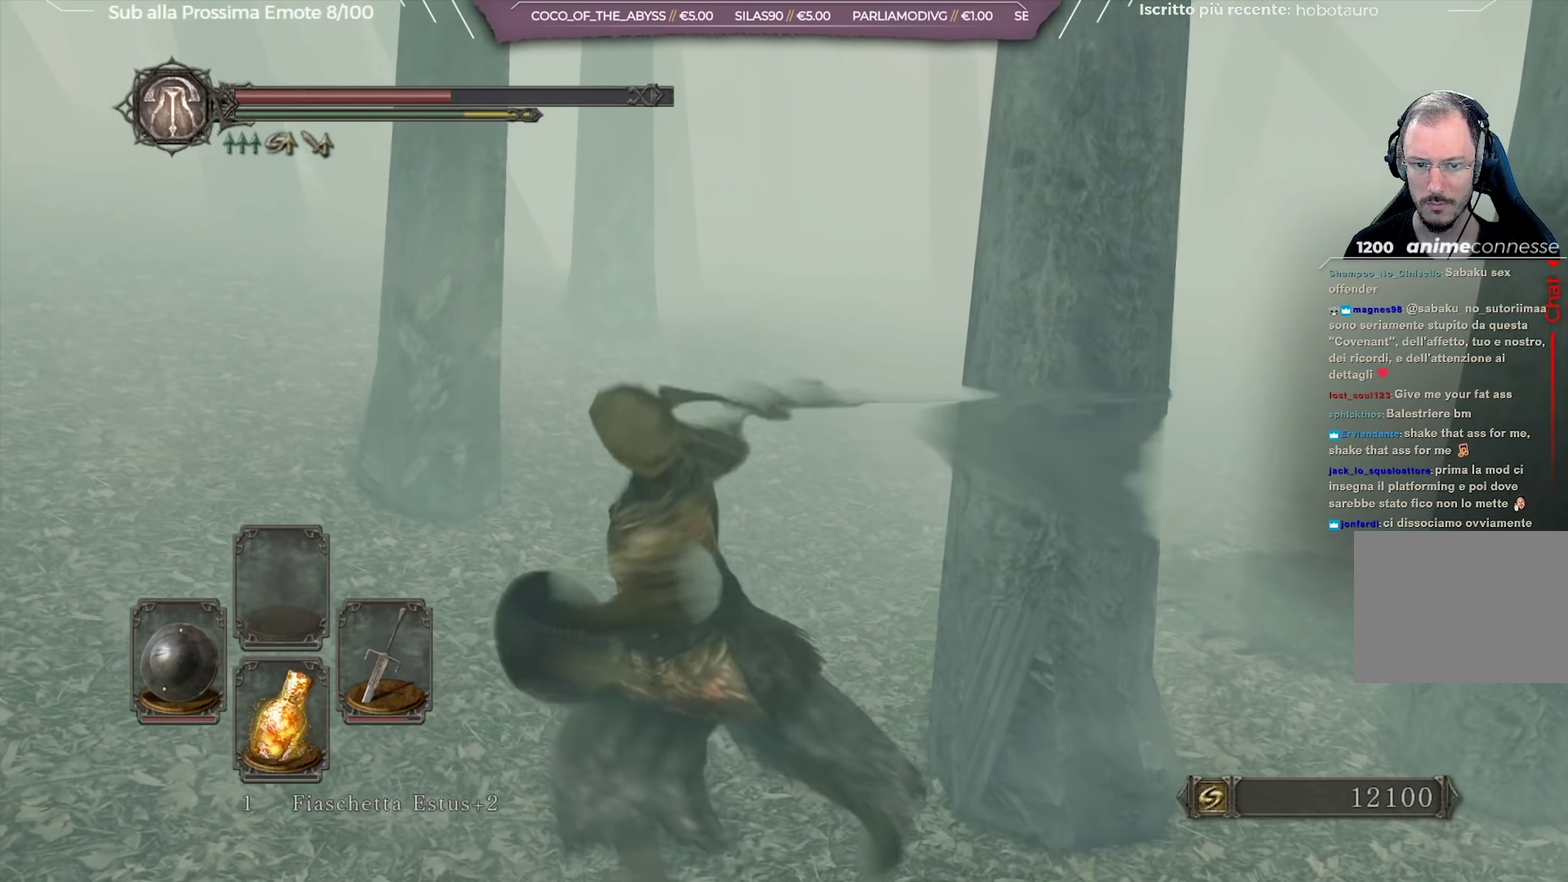
{"dt_ms": 351, "buttons": [], "left_stick": "up-right", "right_stick": "center", "button_events": []}
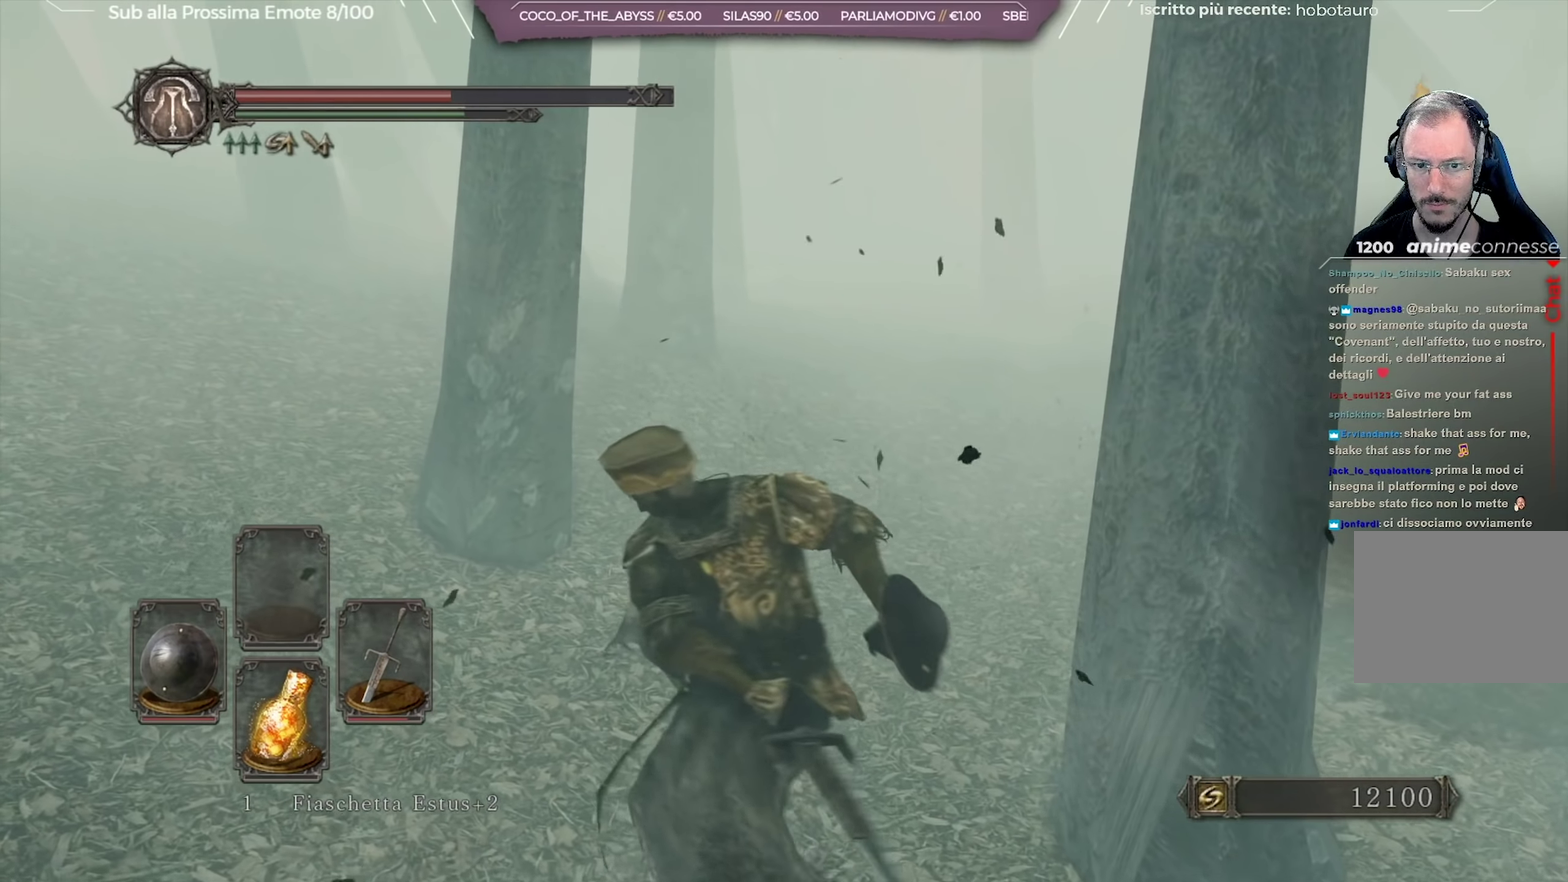
{"dt_ms": 350, "buttons": [], "left_stick": "up", "right_stick": "down-left", "button_events": []}
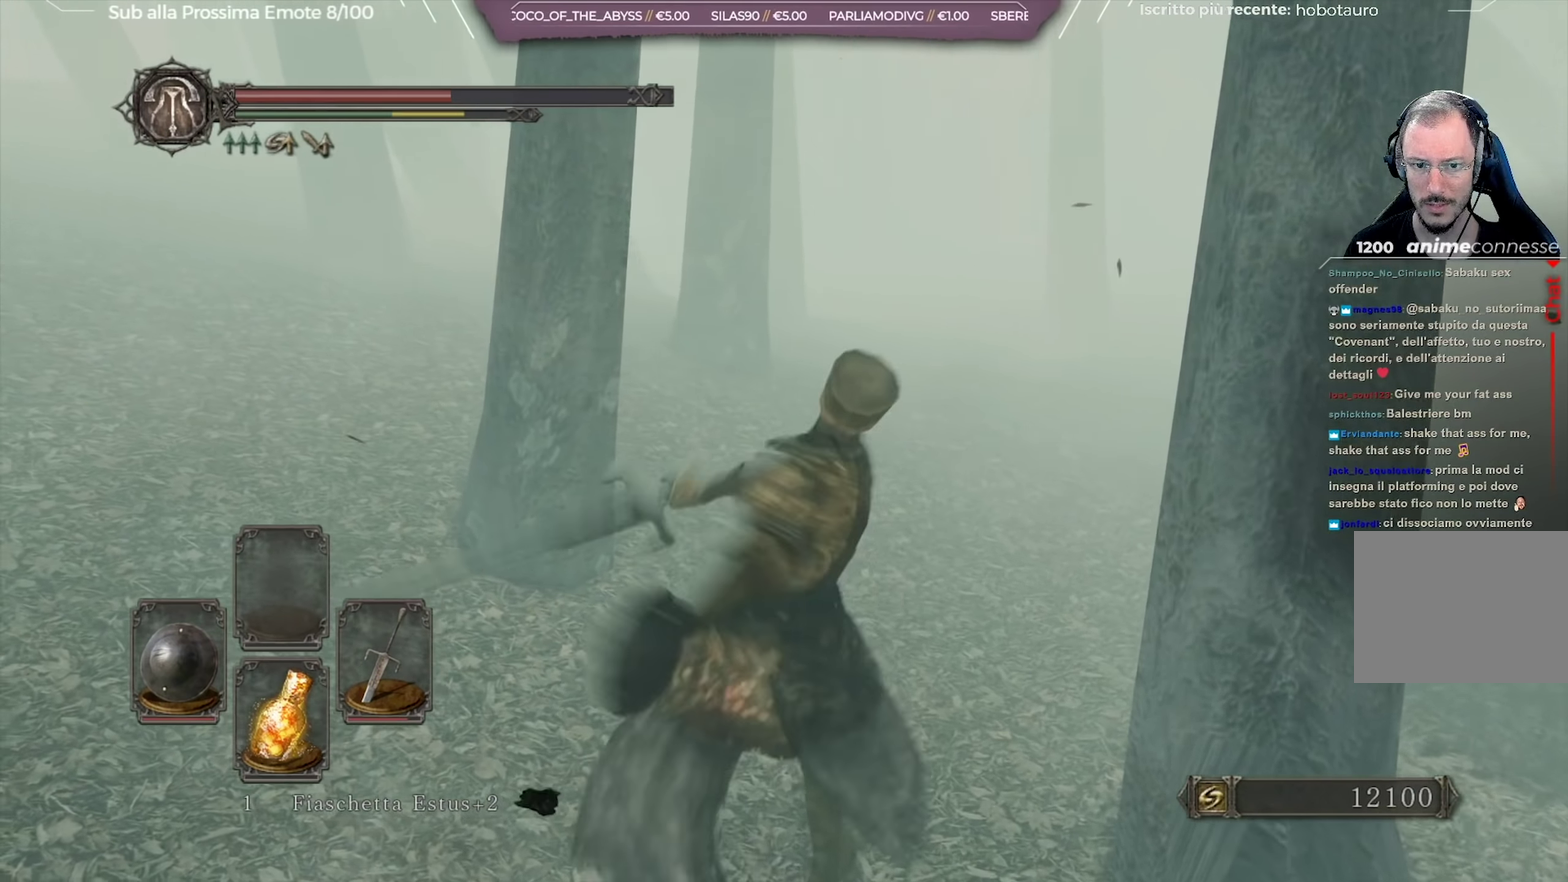
{"dt_ms": 701, "buttons": [], "left_stick": "up-right", "right_stick": "center", "button_events": [[450, "B", "down"], [534, "B", "up"], [634, "B", "down"], [684, "B", "up"]]}
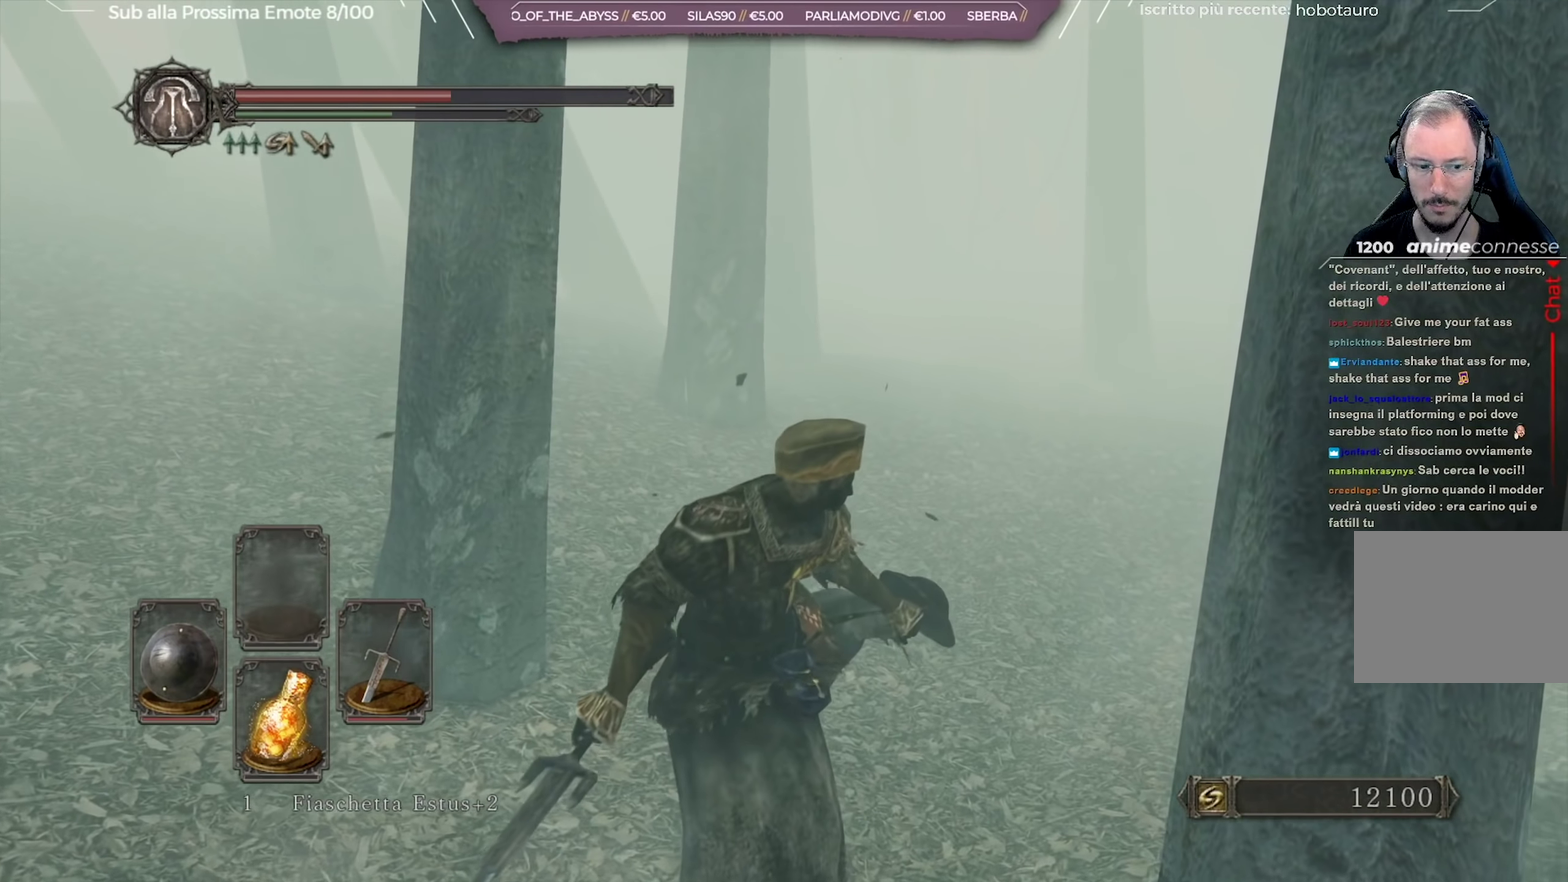
{"dt_ms": 450, "buttons": [], "left_stick": "up-right", "right_stick": "left", "button_events": [[66, "B", "down"], [150, "B", "up"]]}
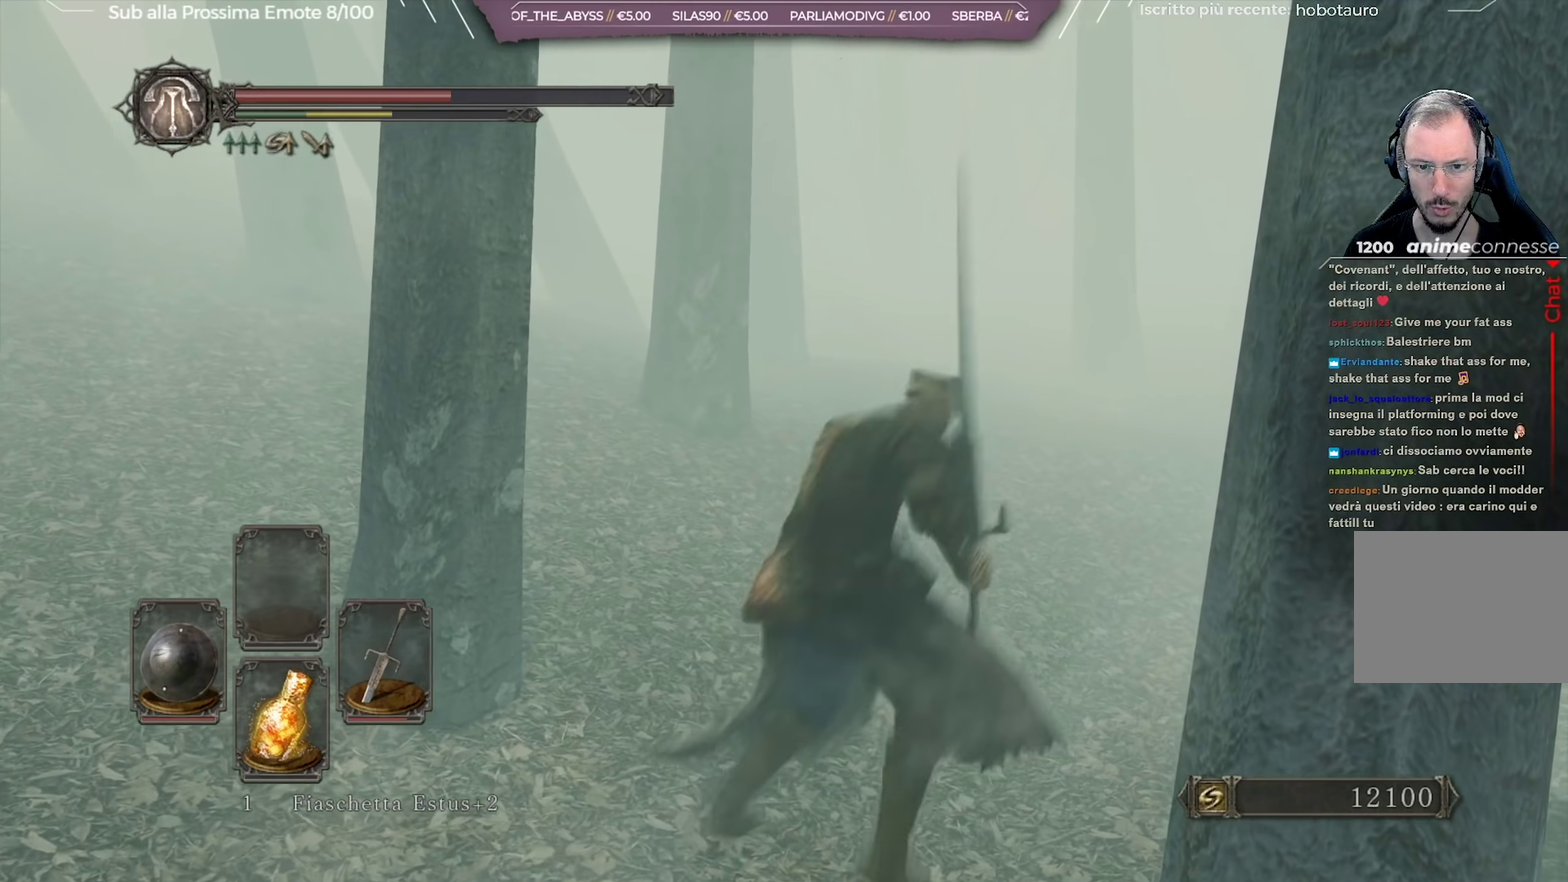
{"dt_ms": 501, "buttons": [], "left_stick": "right", "right_stick": "center", "button_events": []}
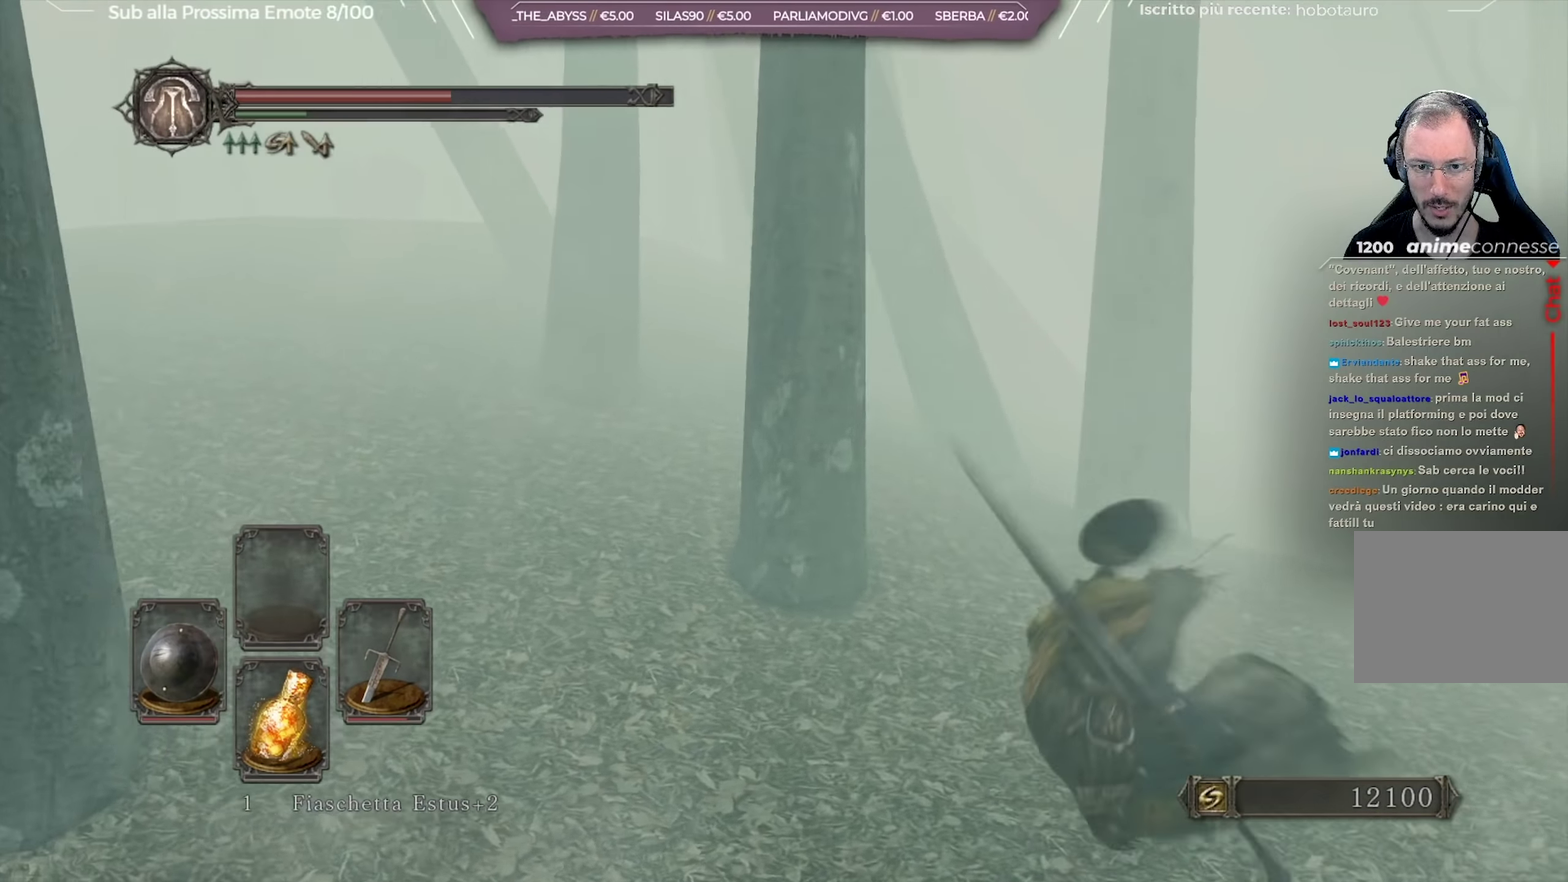
{"dt_ms": 650, "buttons": [], "left_stick": "right", "right_stick": "center", "button_events": []}
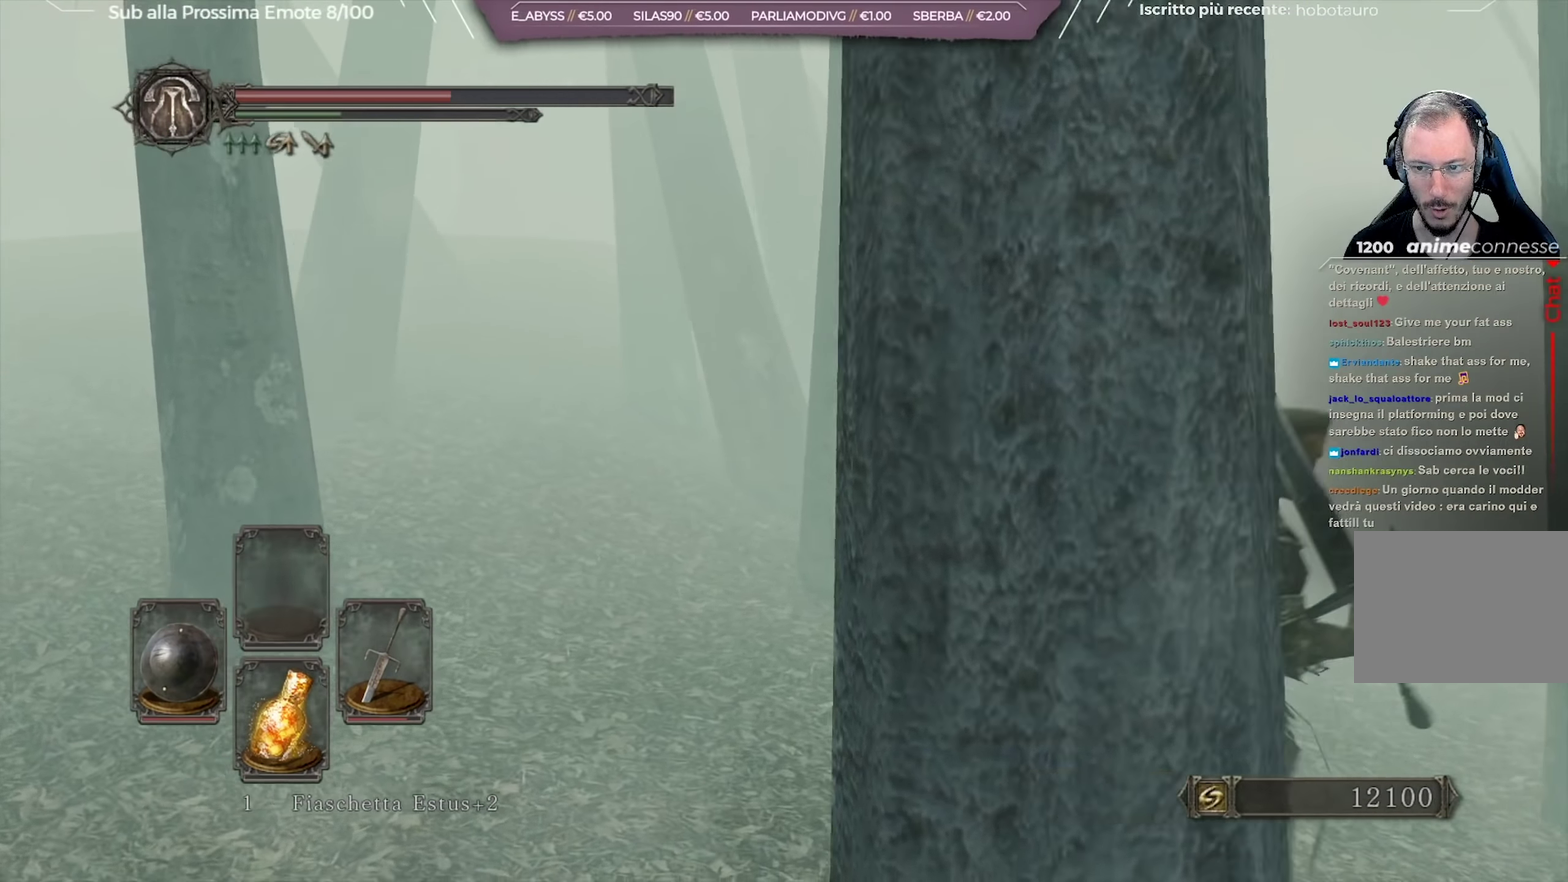
{"dt_ms": 351, "buttons": [], "left_stick": "right", "right_stick": "center", "button_events": []}
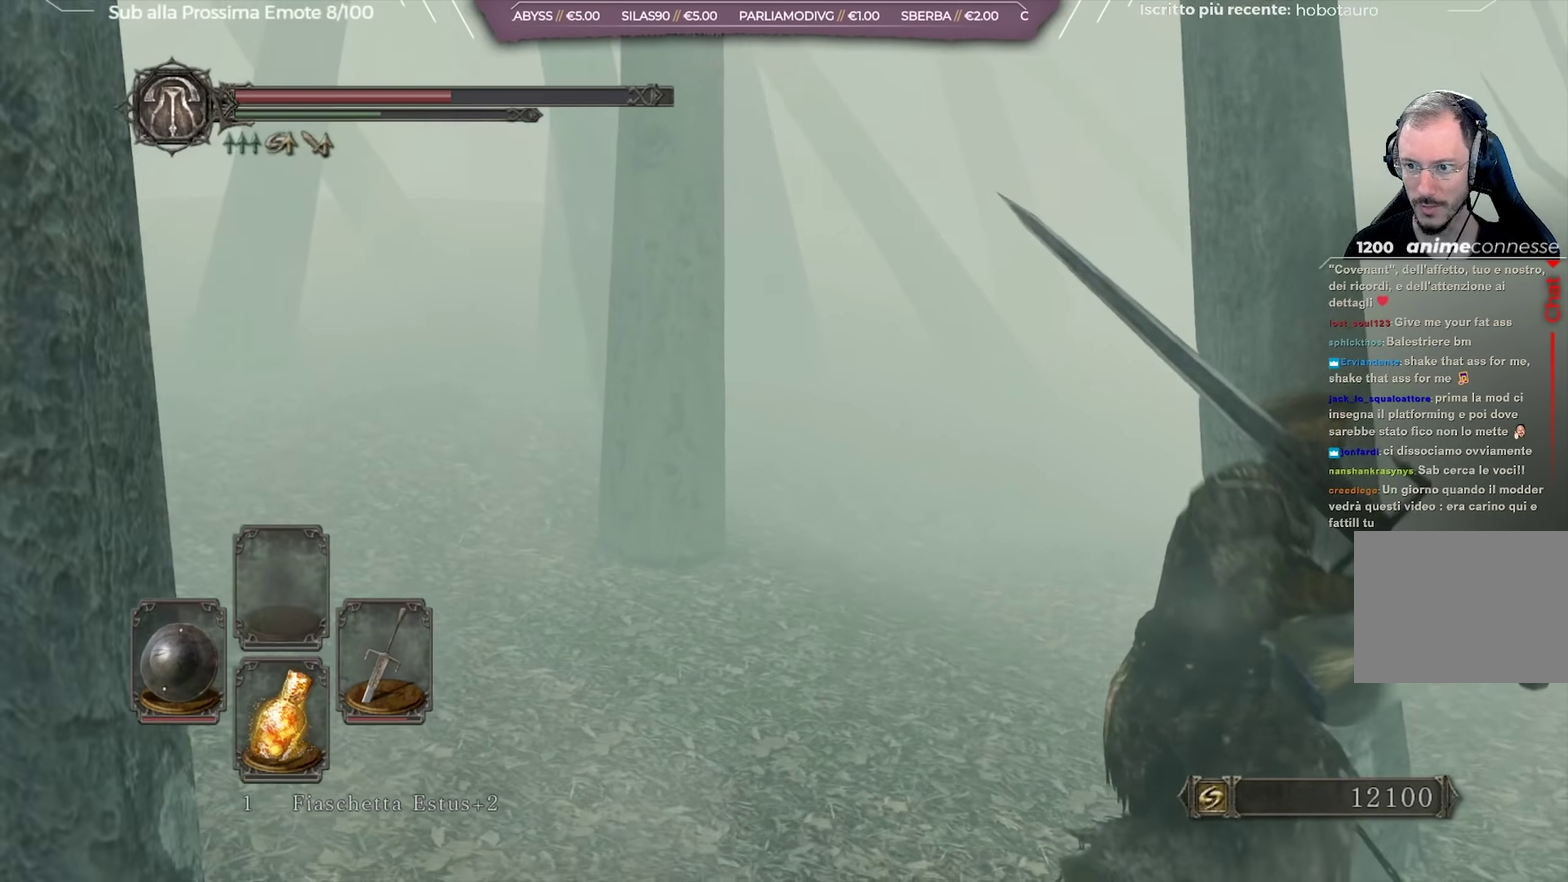
{"dt_ms": 350, "buttons": [], "left_stick": "right", "right_stick": "center", "button_events": []}
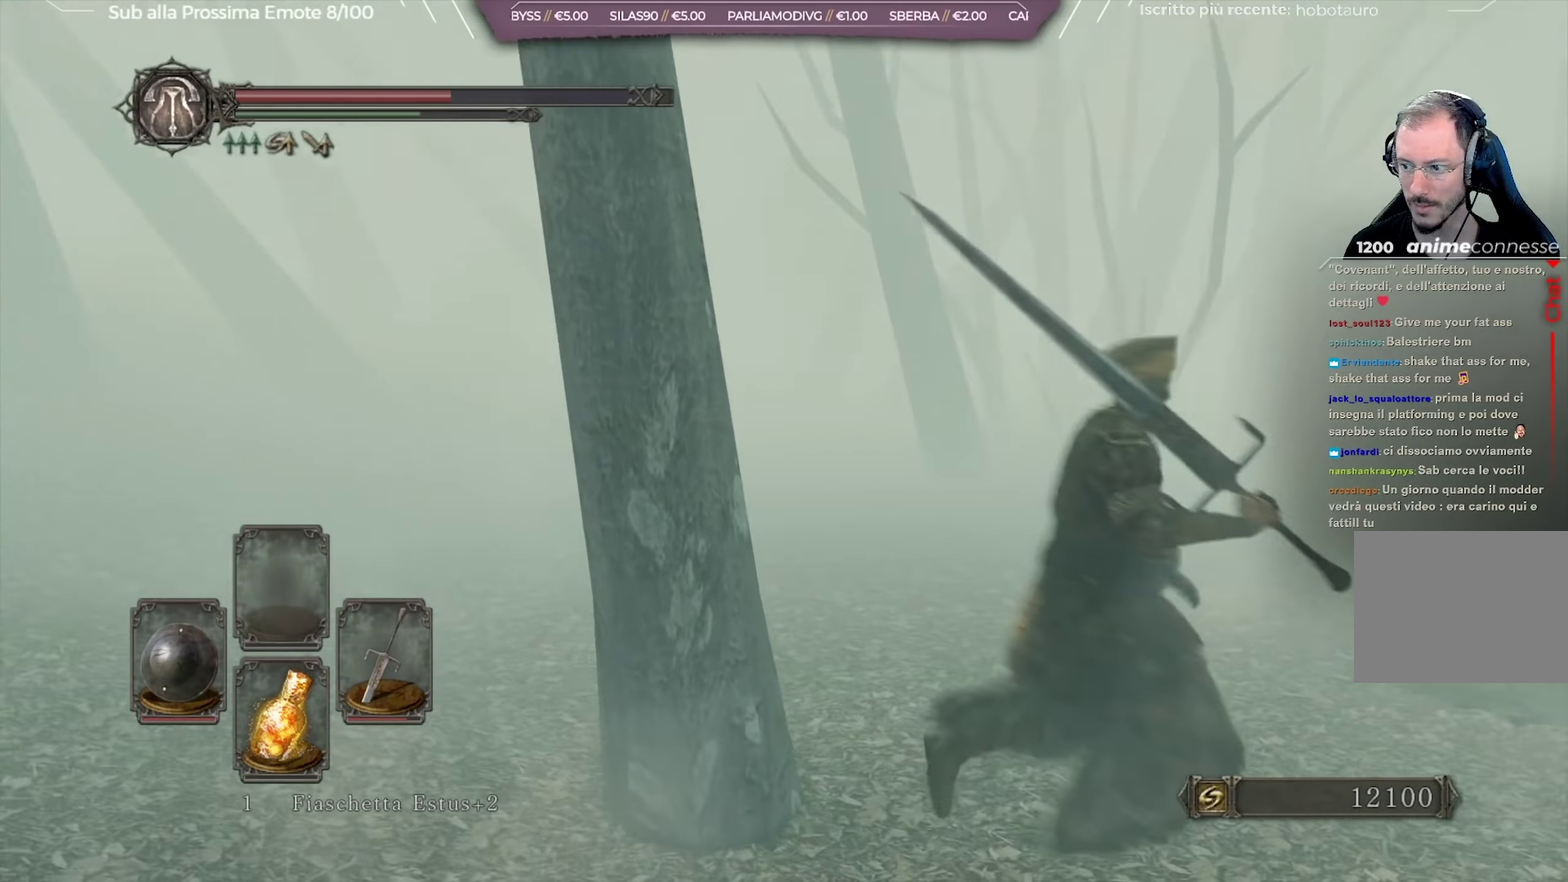
{"dt_ms": 701, "buttons": [], "left_stick": "up-right", "right_stick": "down-right", "button_events": []}